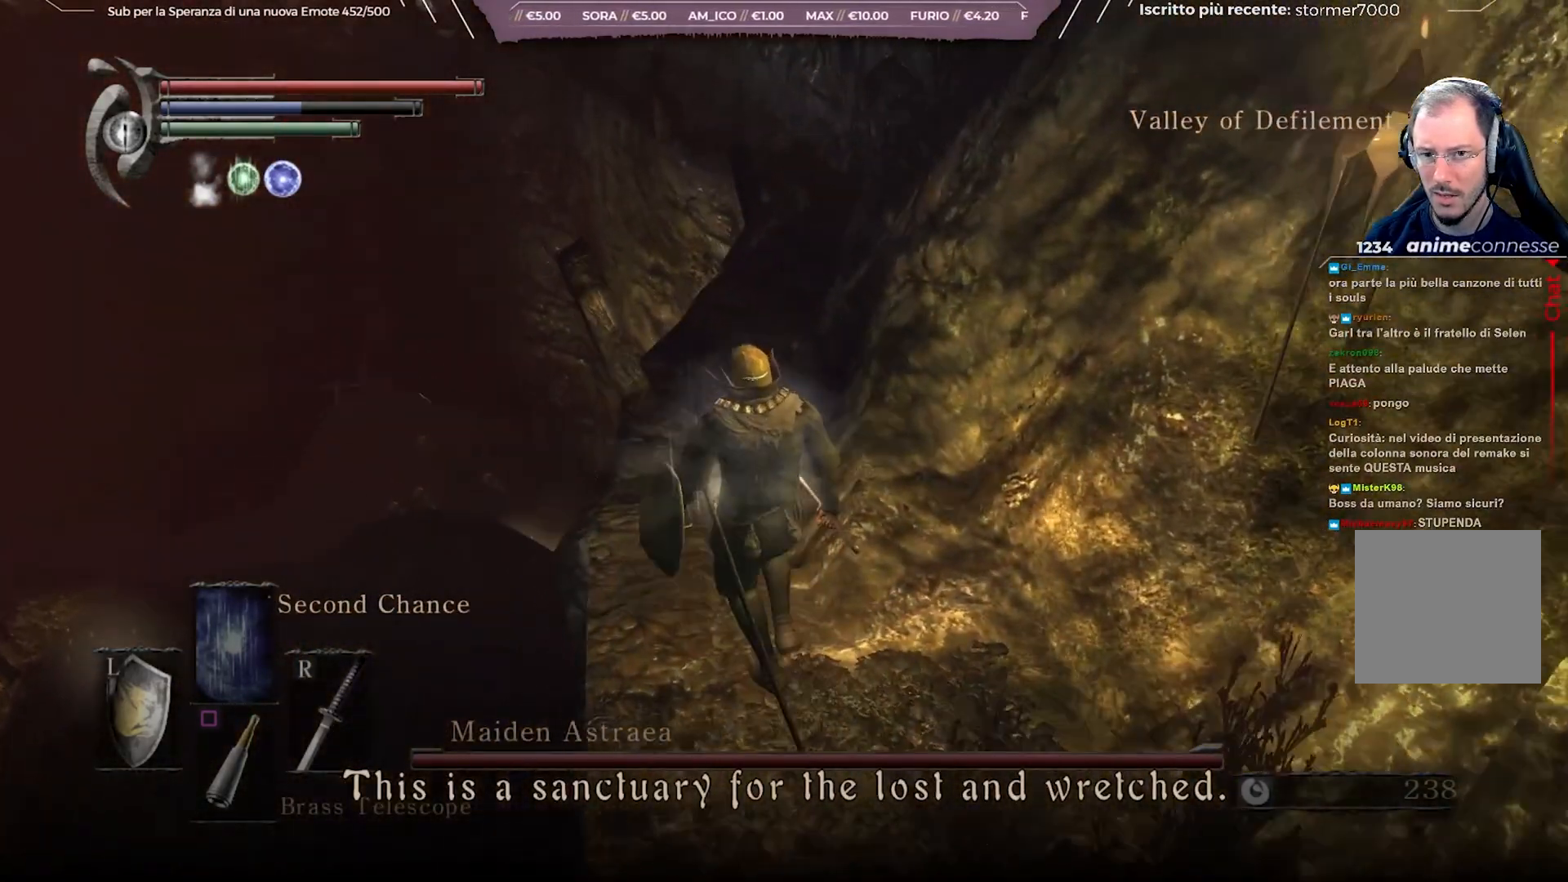
Gameplay with a controller (Xbox layout); each line is a JSON object with the inputs held at the frame after it. "events" lists button and stick changes between this image and that frame as [ms after this image, input, new state], when the widget could be followed in between. Not read: L3.
{"buttons": [], "left_stick": "up", "right_stick": "right", "events": []}
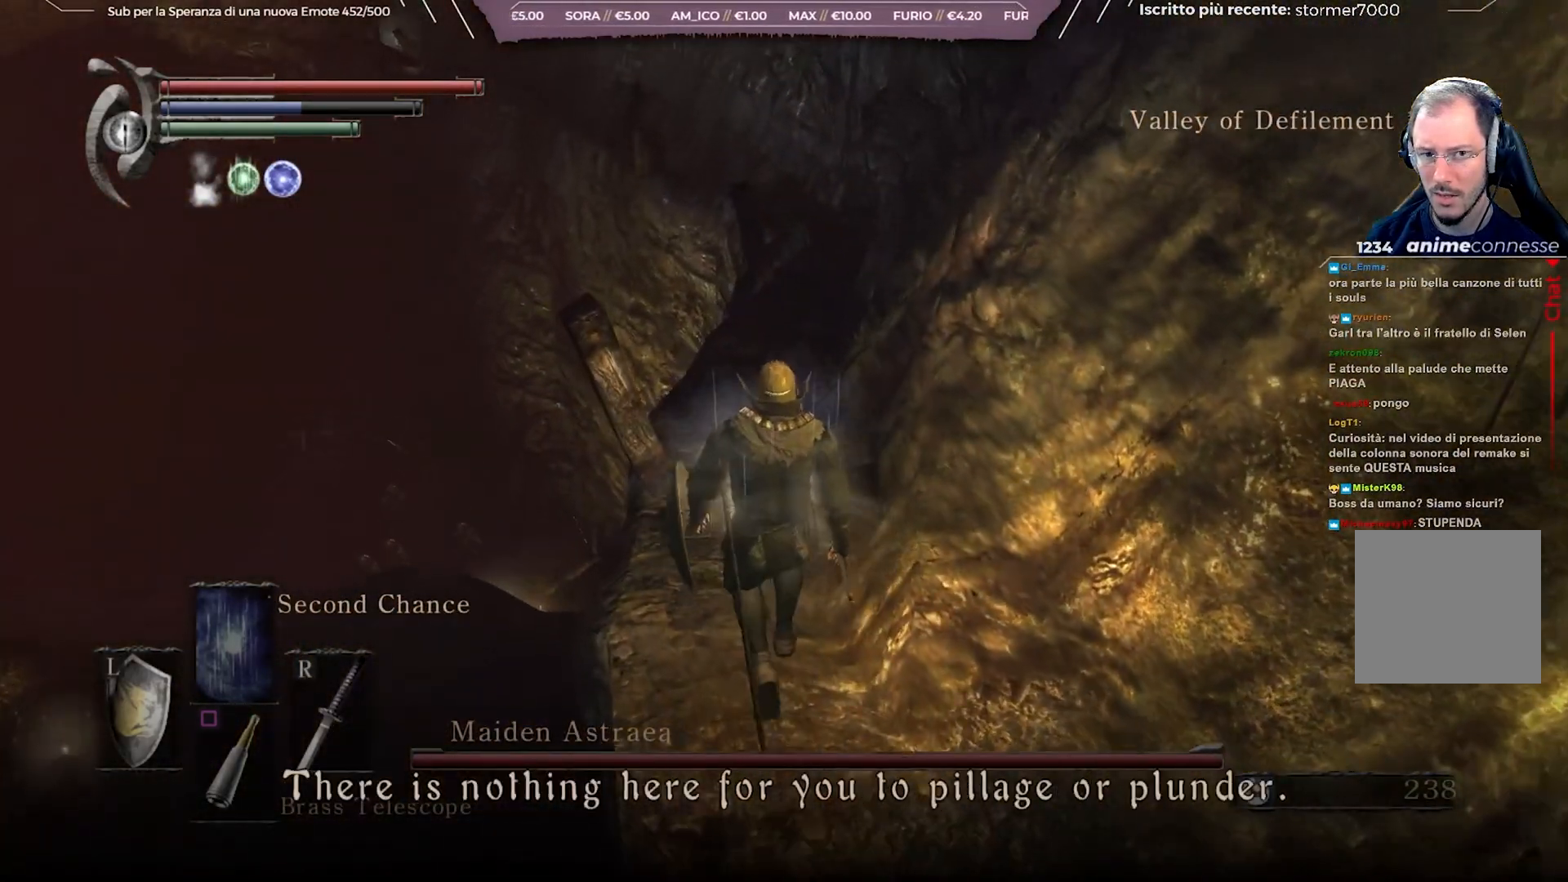
{"buttons": [], "left_stick": "up", "right_stick": "center", "events": [[100, "right_stick", "center"], [167, "right_stick", "left"], [333, "right_stick", "center"]]}
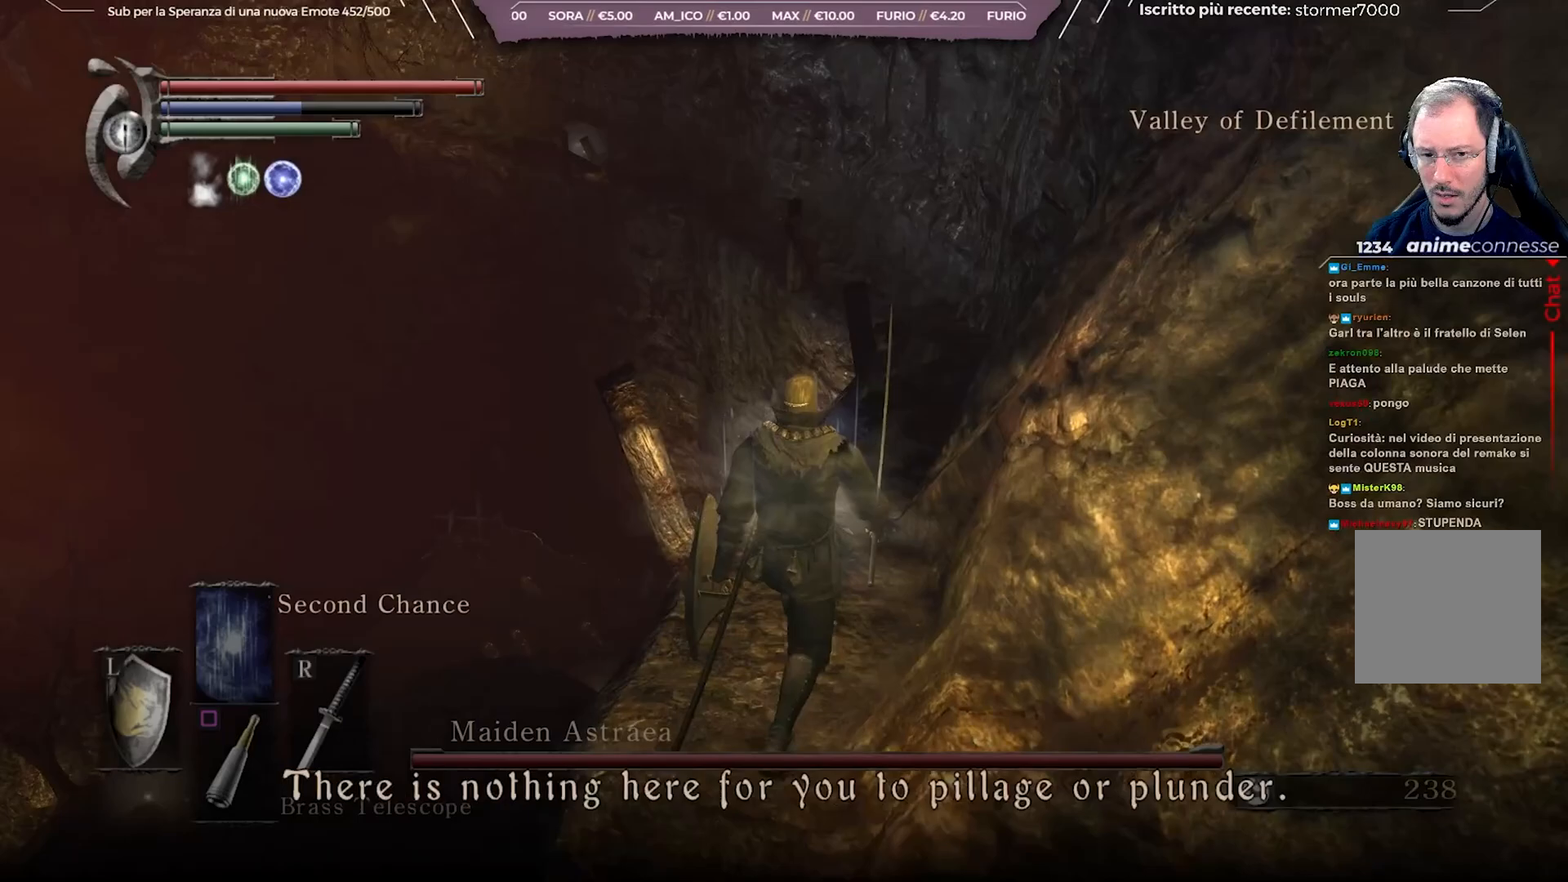
{"buttons": [], "left_stick": "up", "right_stick": "center", "events": []}
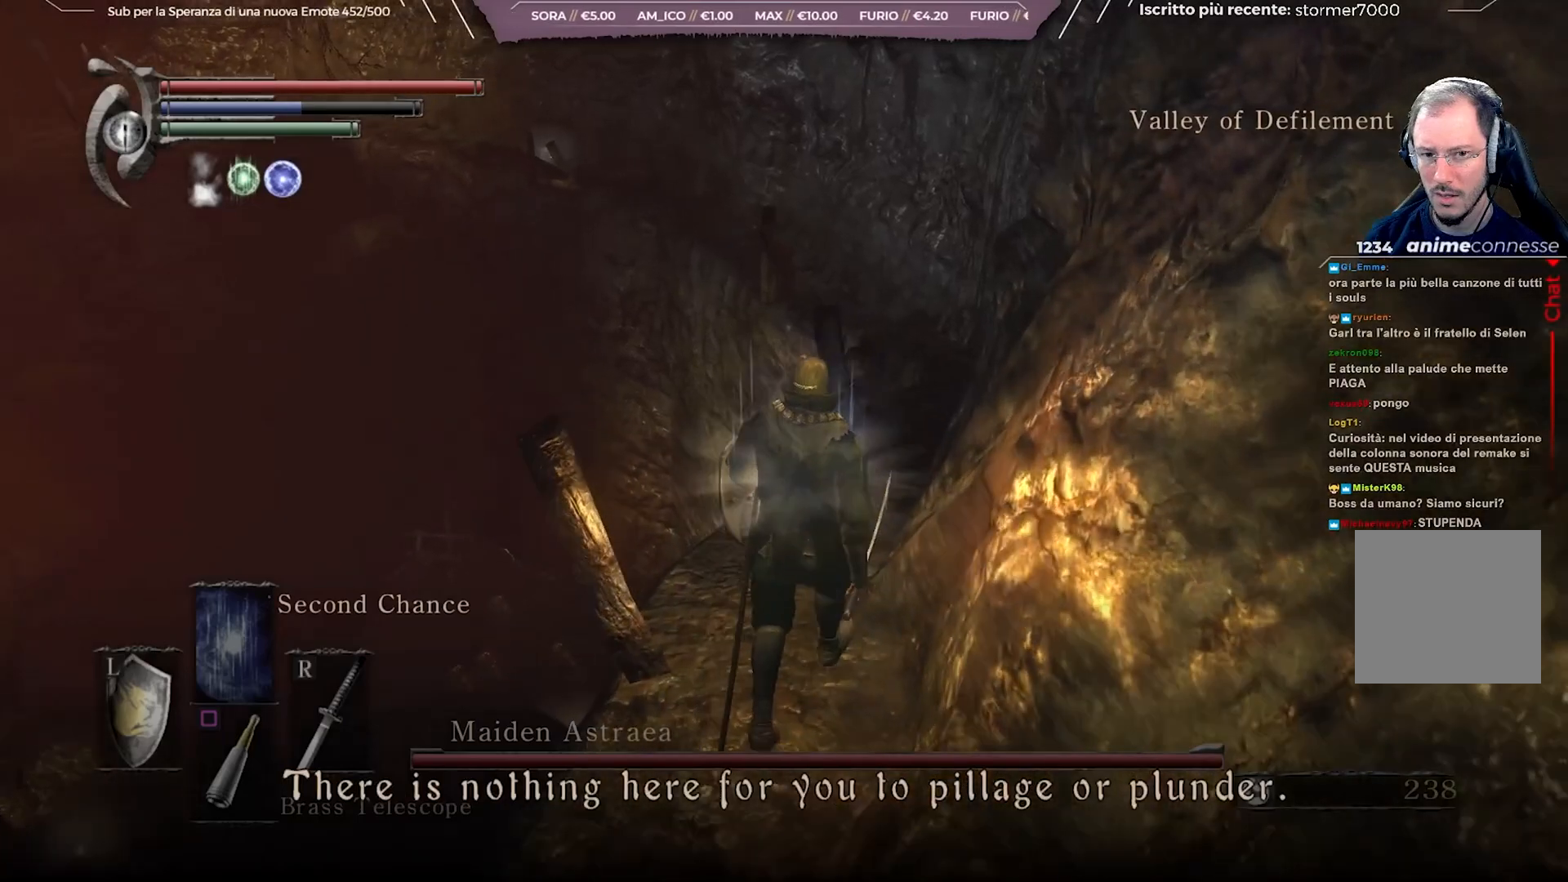
{"buttons": [], "left_stick": "up-right", "right_stick": "center", "events": [[33, "right_stick", "left"], [200, "right_stick", "center"], [433, "left_stick", "up-right"]]}
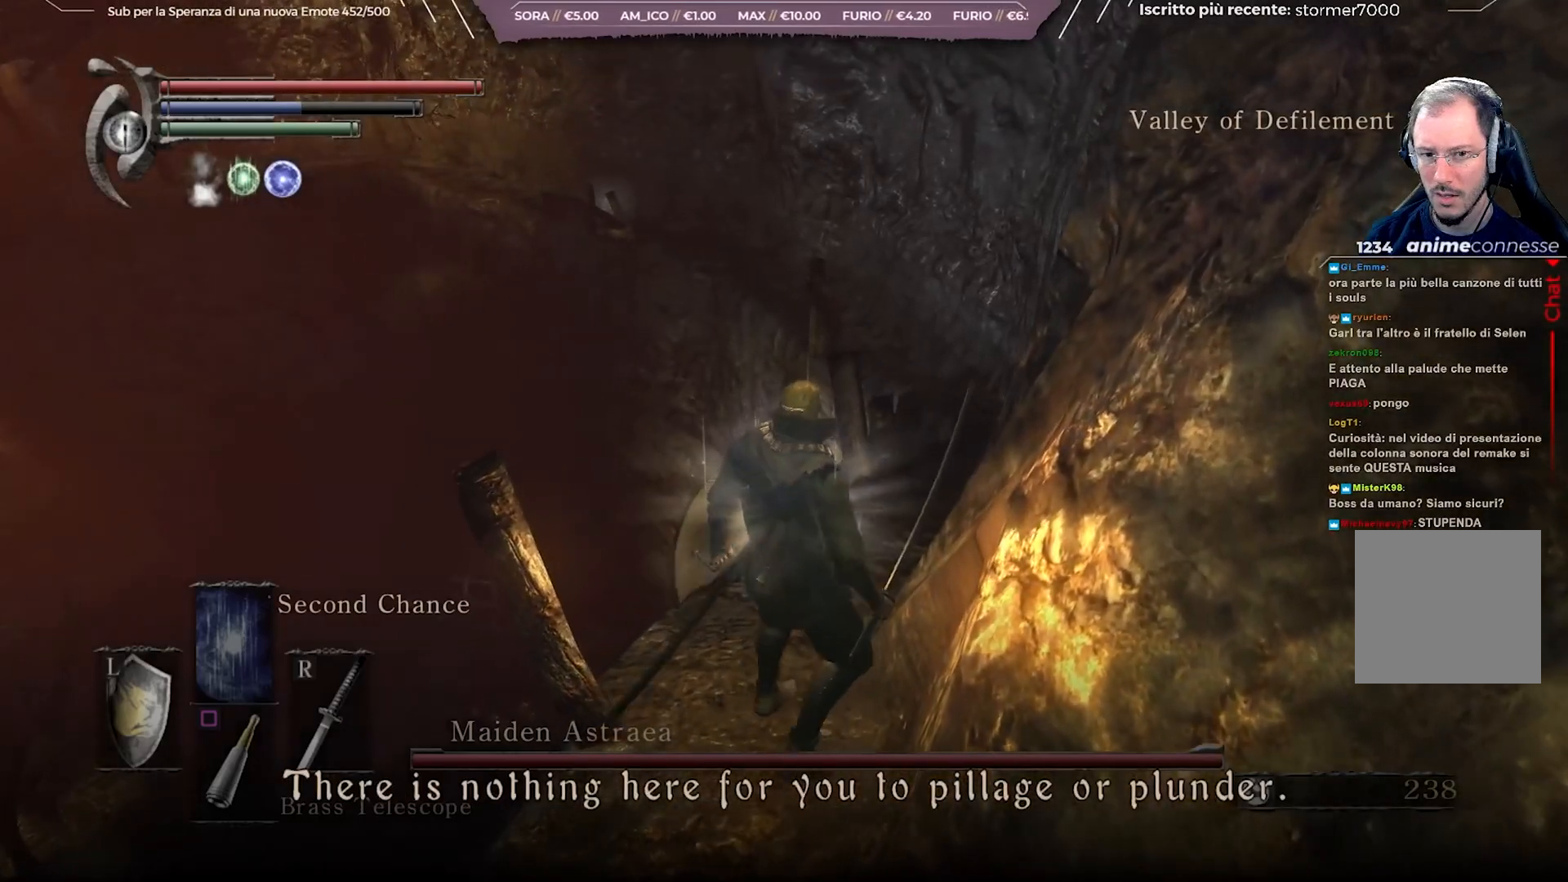
{"buttons": [], "left_stick": "up-right", "right_stick": "center", "events": []}
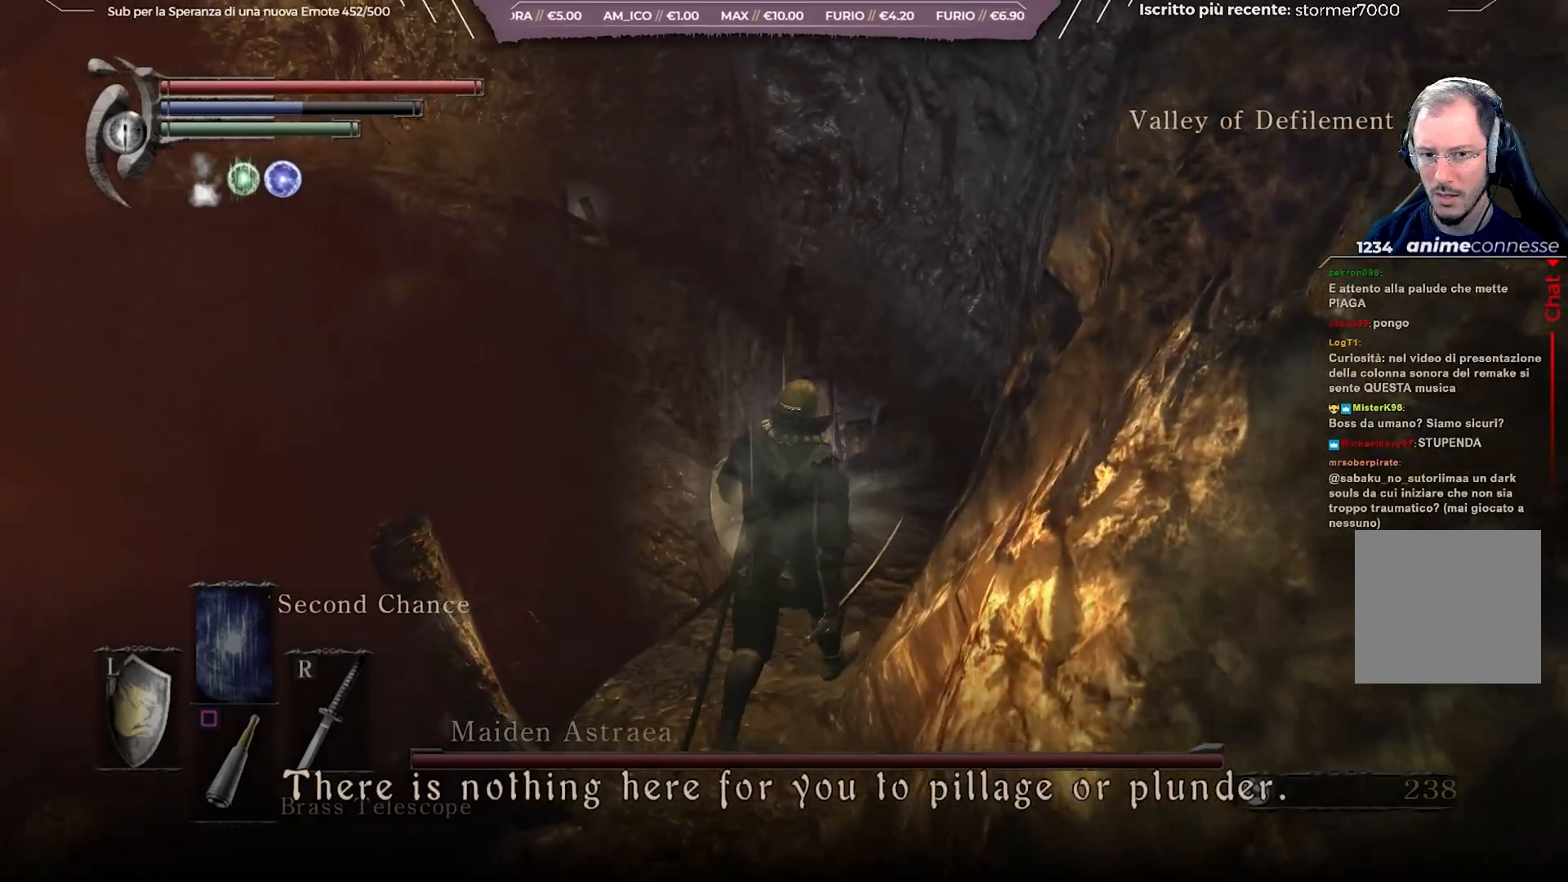
{"buttons": [], "left_stick": "up-right", "right_stick": "left", "events": [[483, "right_stick", "left"]]}
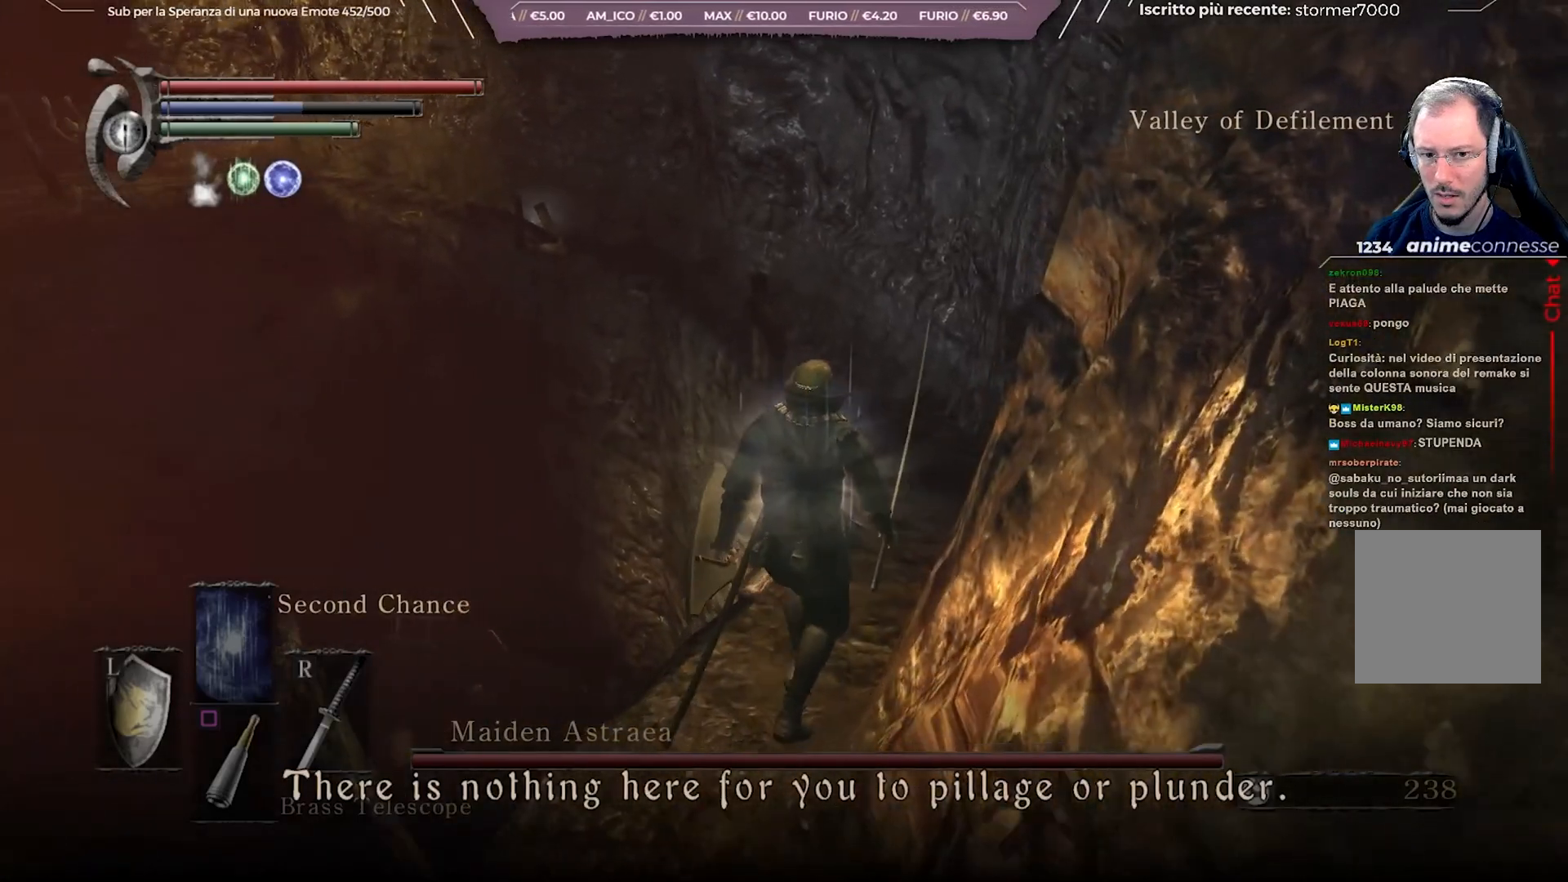
{"buttons": [], "left_stick": "up-right", "right_stick": "left", "events": []}
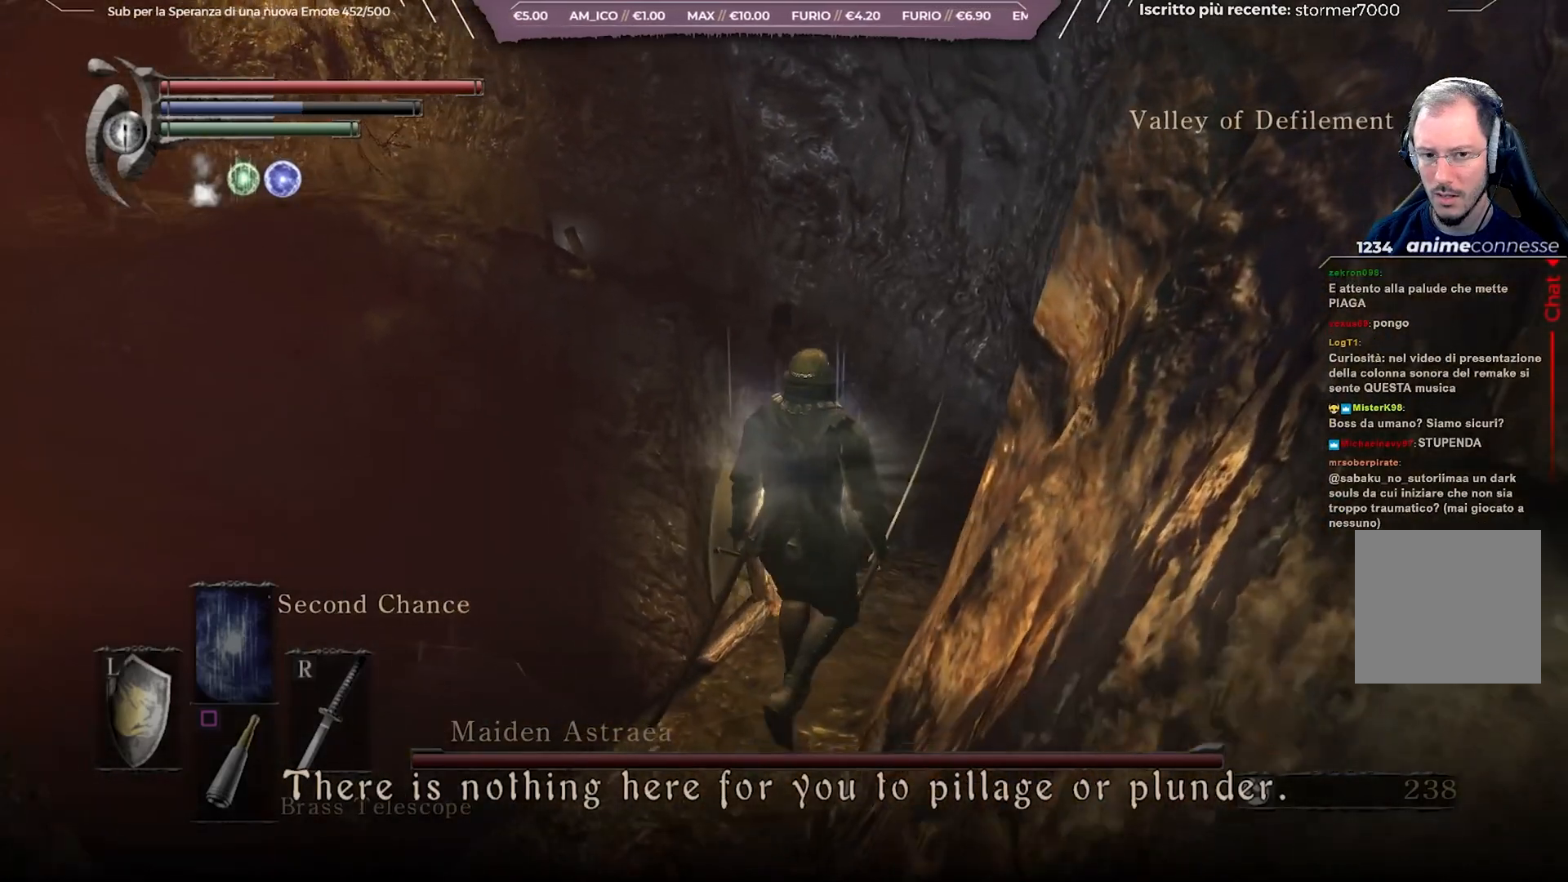
{"buttons": [], "left_stick": "up-right", "right_stick": "left", "events": []}
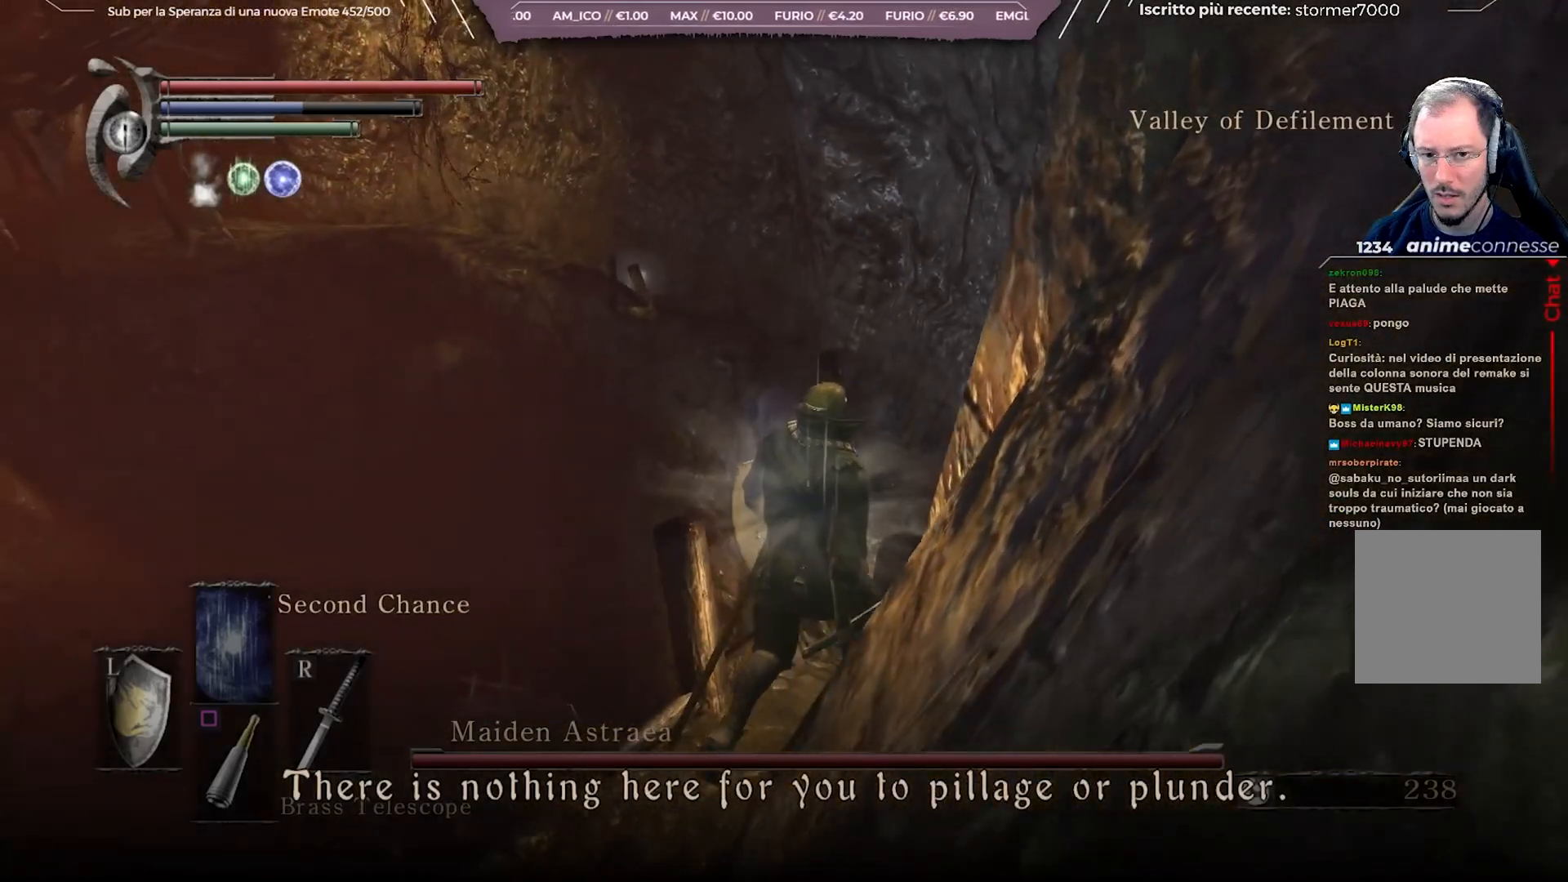
{"buttons": [], "left_stick": "up-right", "right_stick": "left", "events": []}
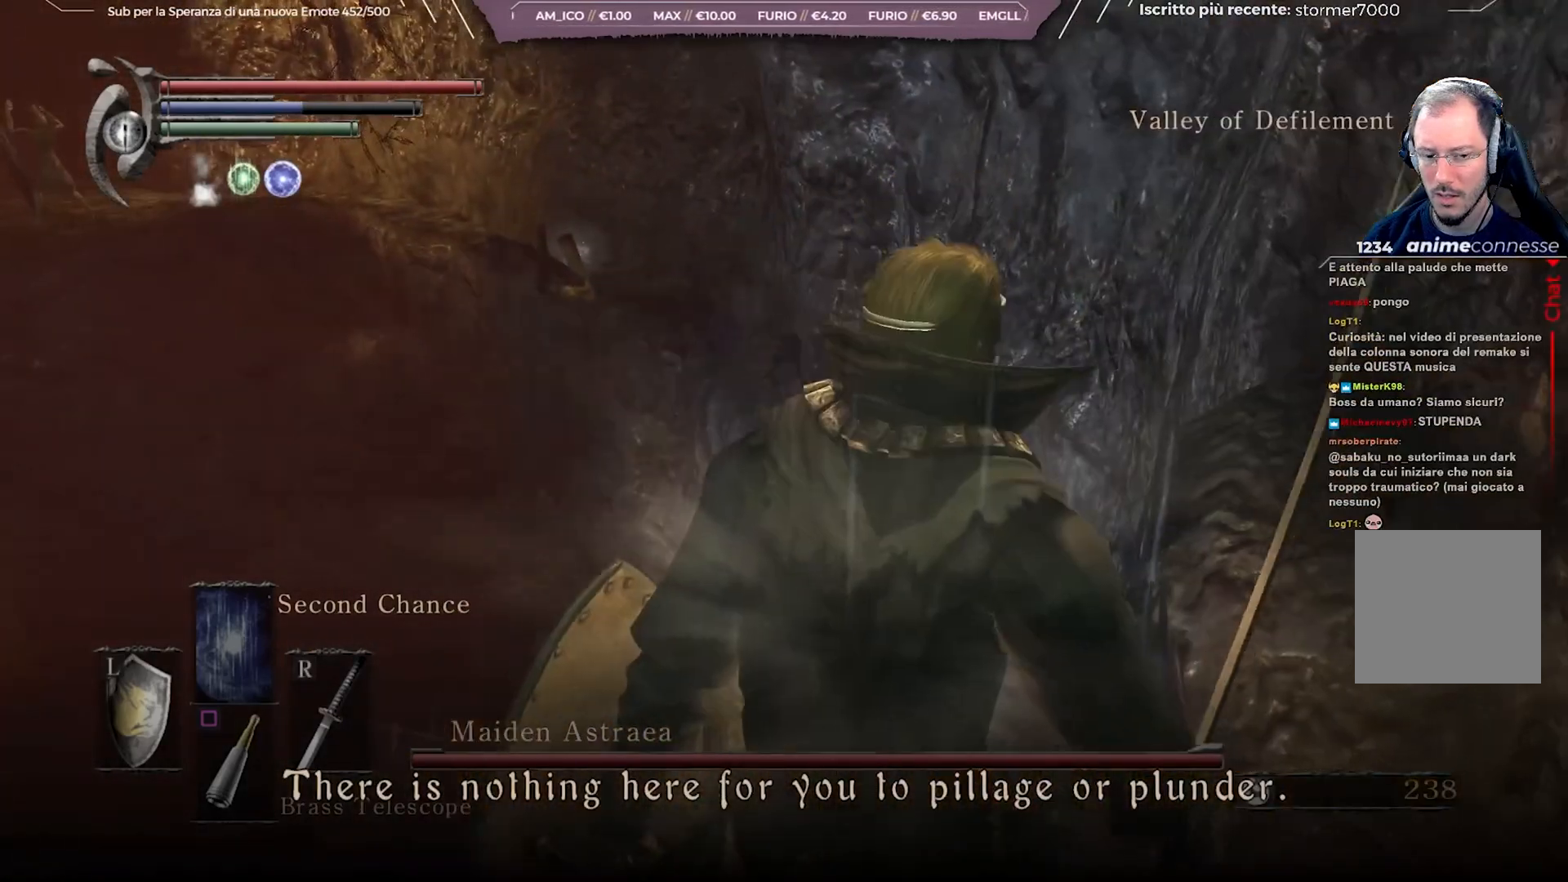
{"buttons": [], "left_stick": "center", "right_stick": "center", "events": [[100, "left_stick", "center"], [233, "right_stick", "center"], [333, "DPAD_UP", "down"], [433, "DPAD_UP", "up"]]}
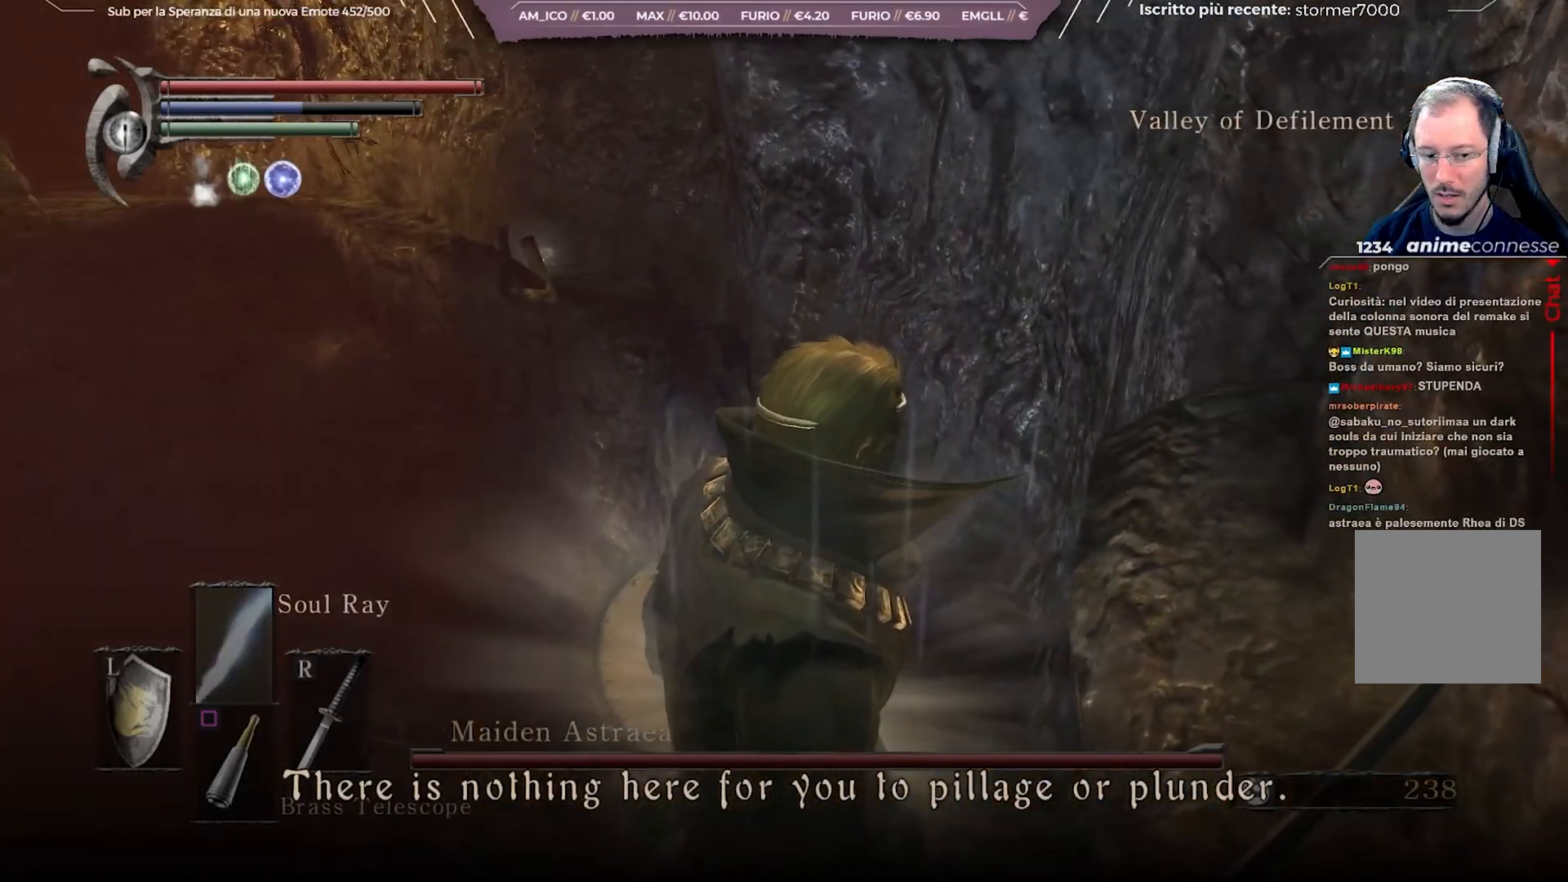
{"buttons": ["DPAD_LEFT"], "left_stick": "center", "right_stick": "center", "events": [[500, "DPAD_LEFT", "down"]]}
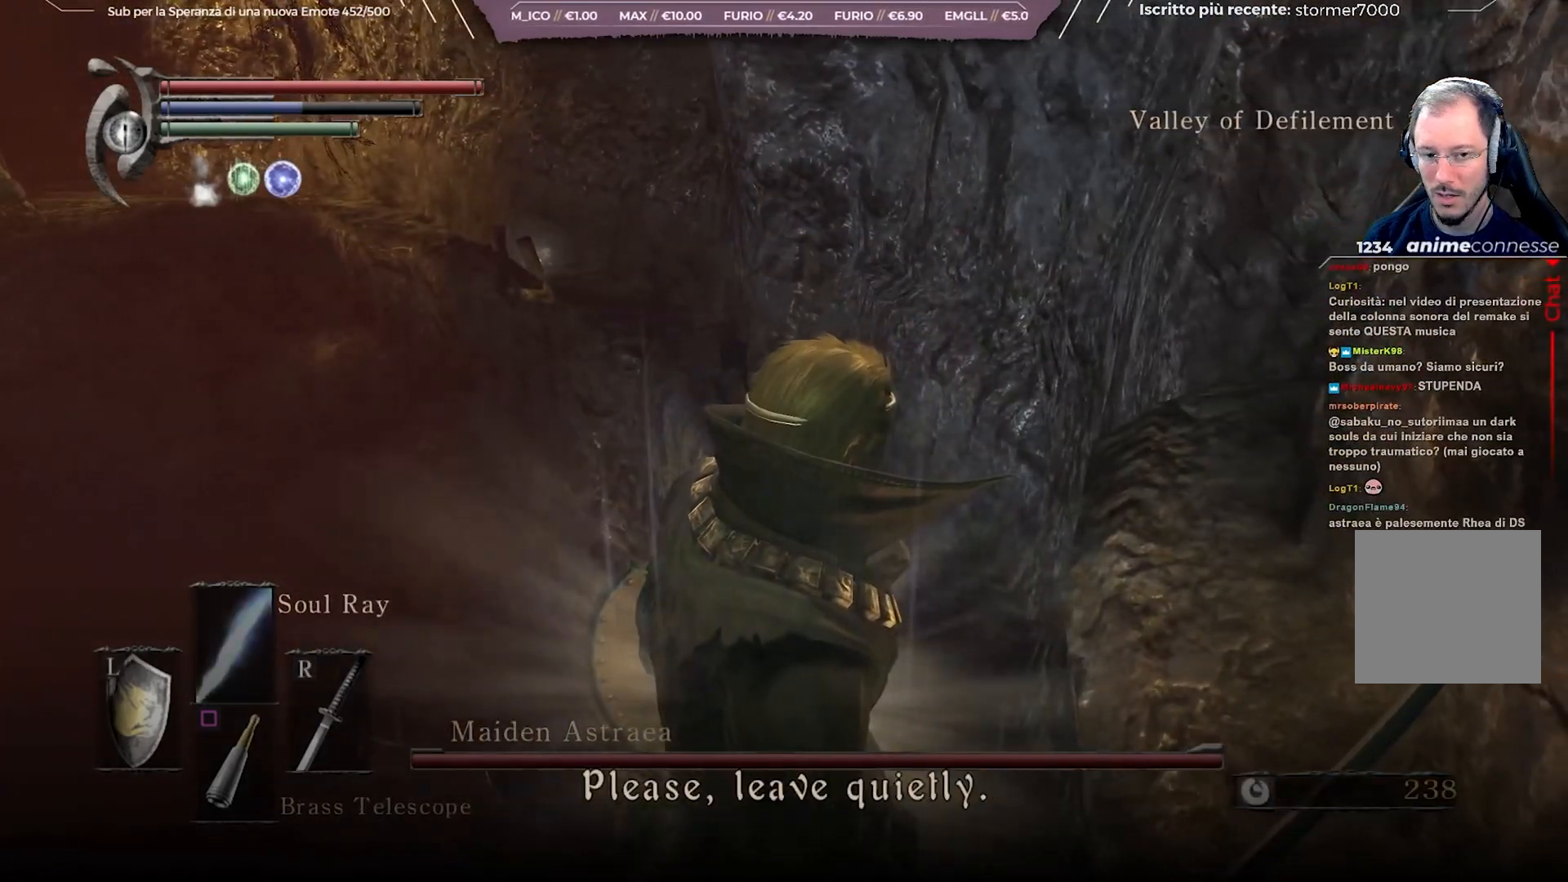
{"buttons": [], "left_stick": "center", "right_stick": "center", "events": [[117, "DPAD_LEFT", "up"]]}
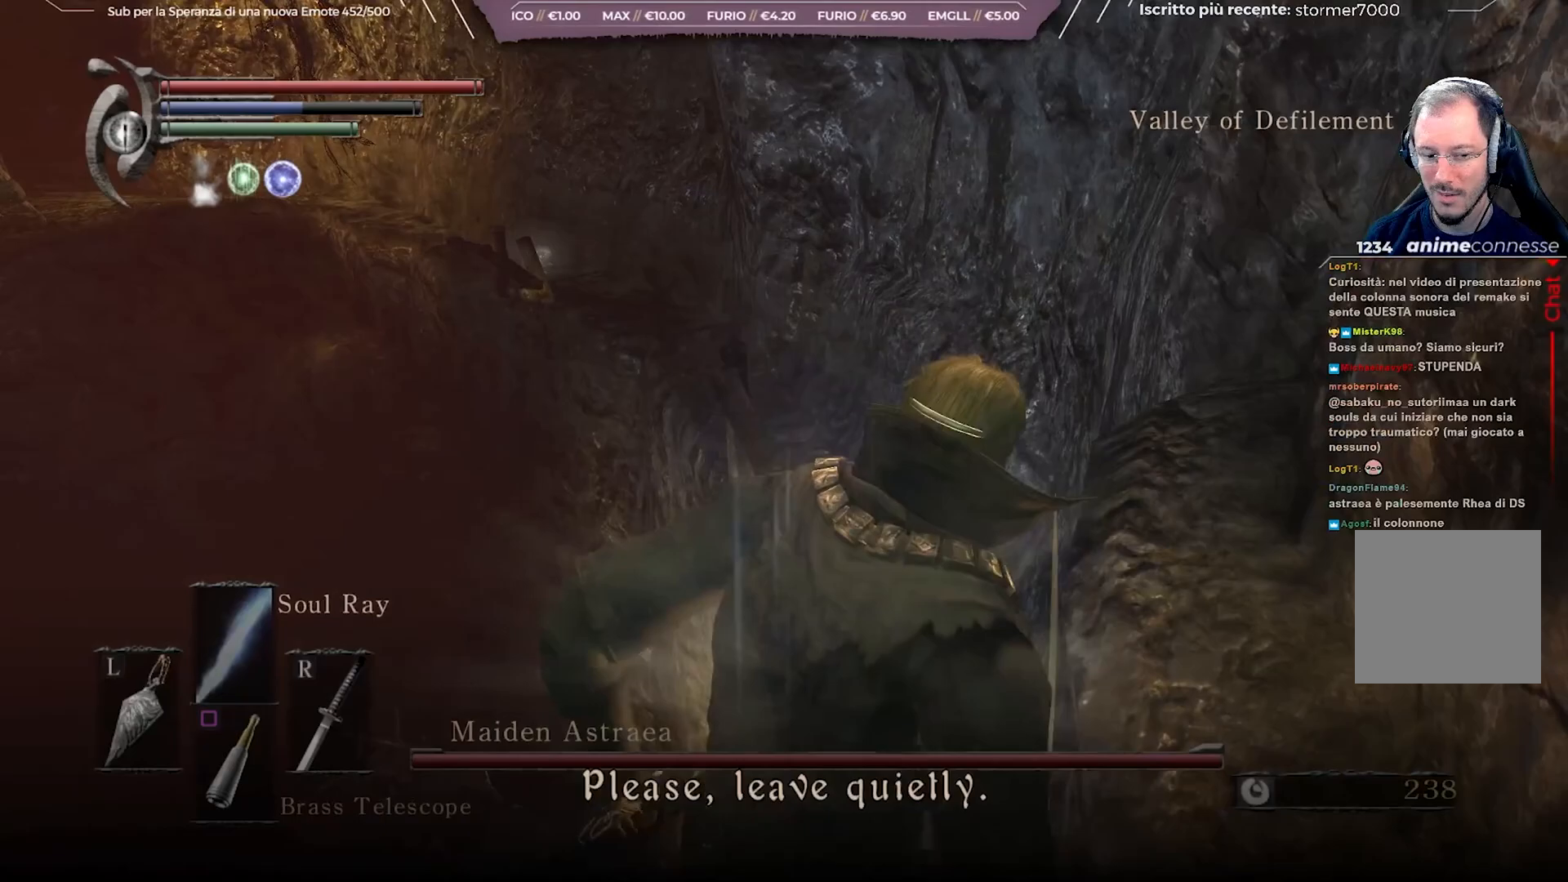
{"buttons": [], "left_stick": "center", "right_stick": "left", "events": [[417, "right_stick", "left"]]}
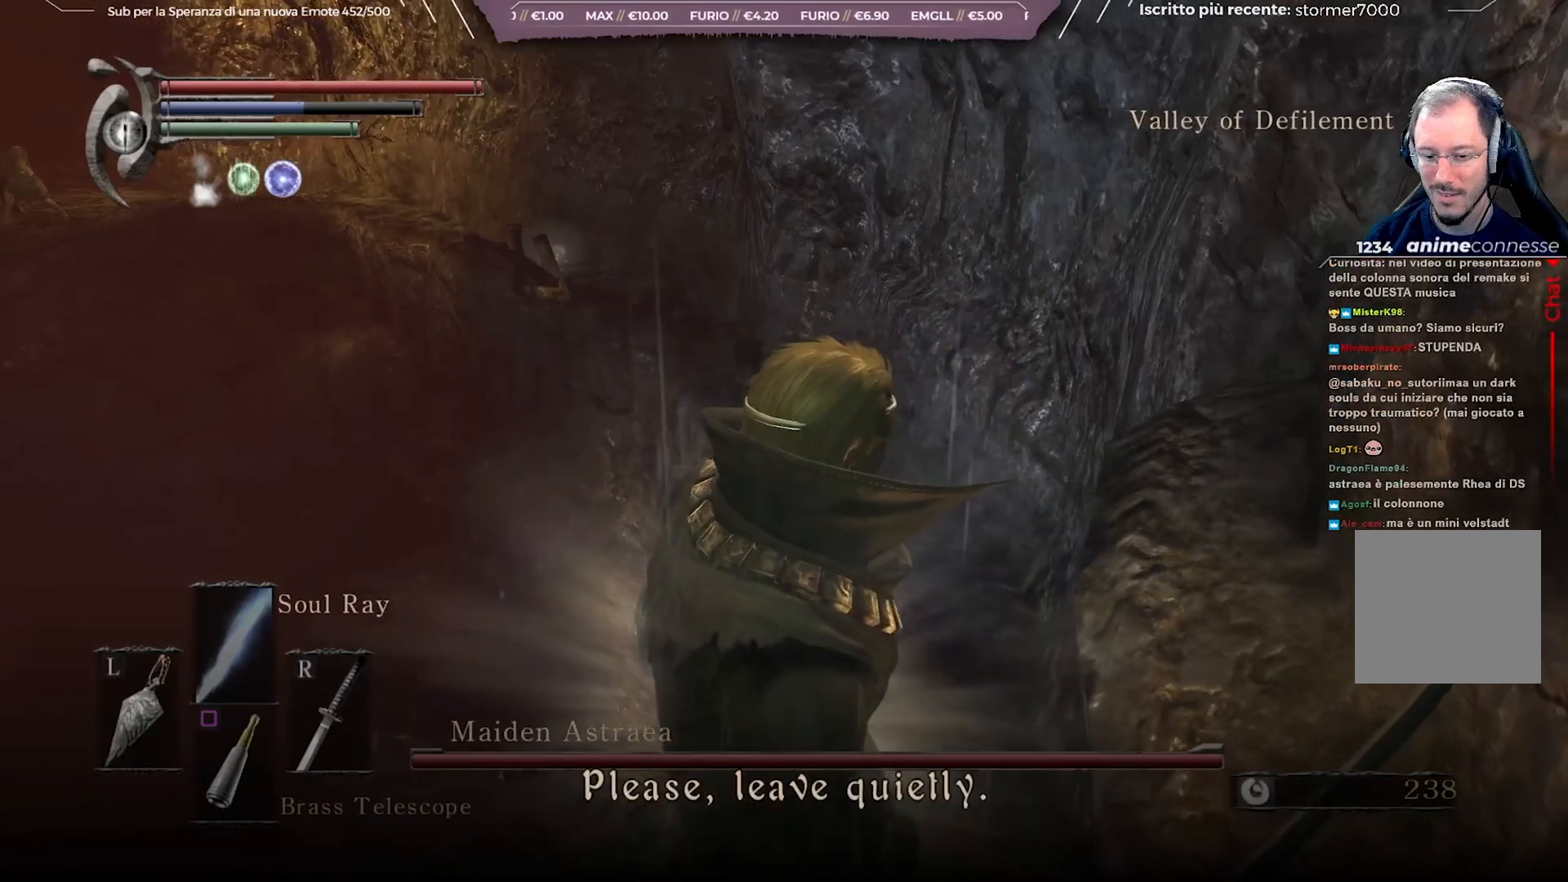
{"buttons": [], "left_stick": "center", "right_stick": "center", "events": [[283, "right_stick", "center"]]}
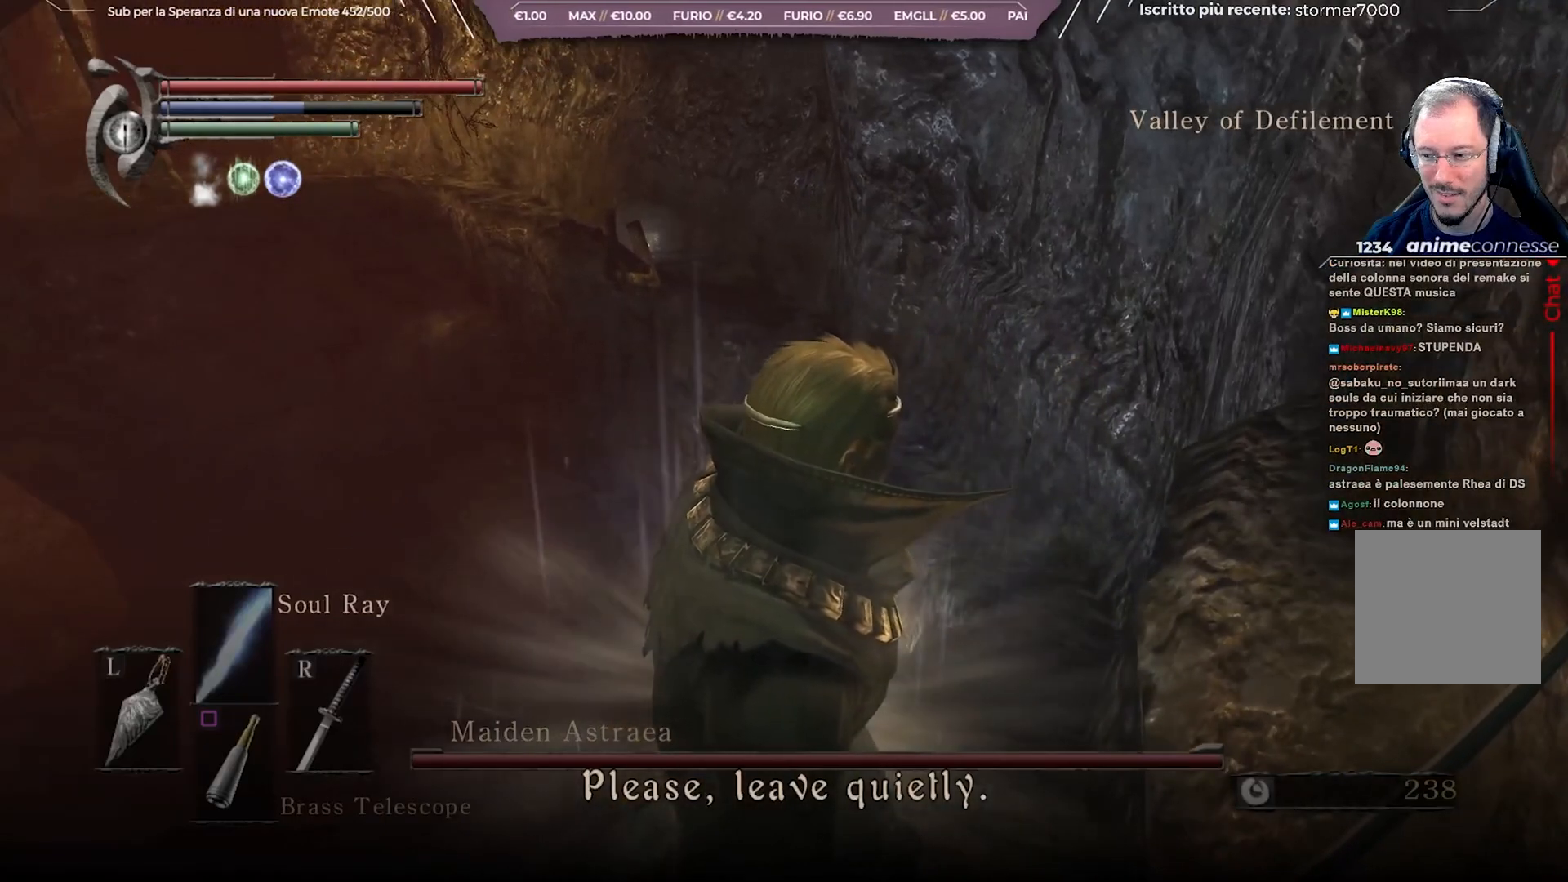
{"buttons": [], "left_stick": "center", "right_stick": "center", "events": []}
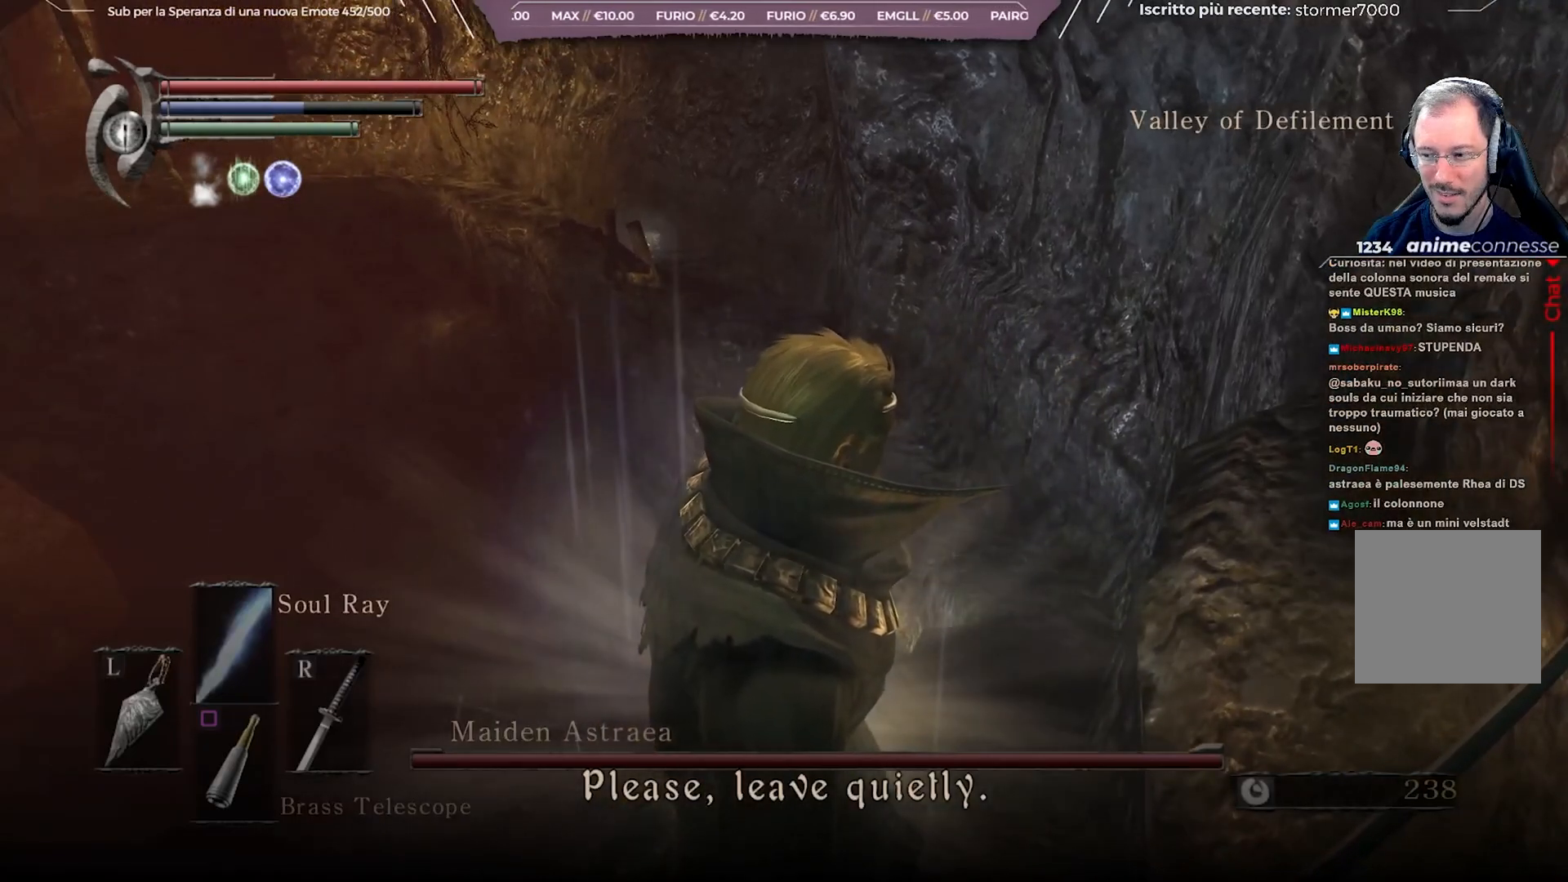
{"buttons": [], "left_stick": "center", "right_stick": "center", "events": []}
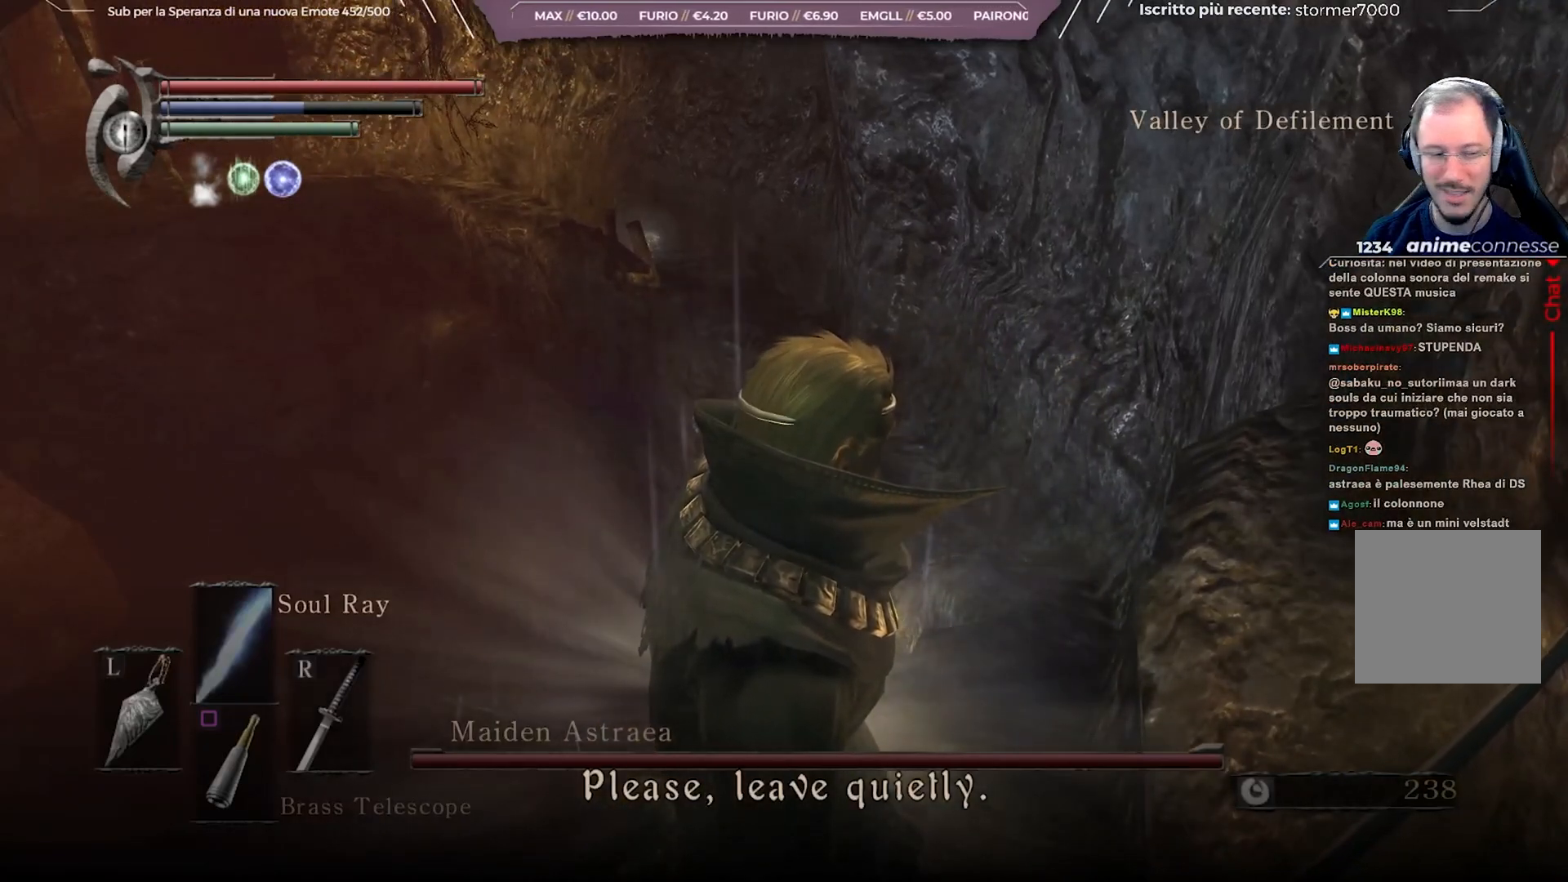
{"buttons": [], "left_stick": "up-right", "right_stick": "center", "events": [[500, "left_stick", "up-right"]]}
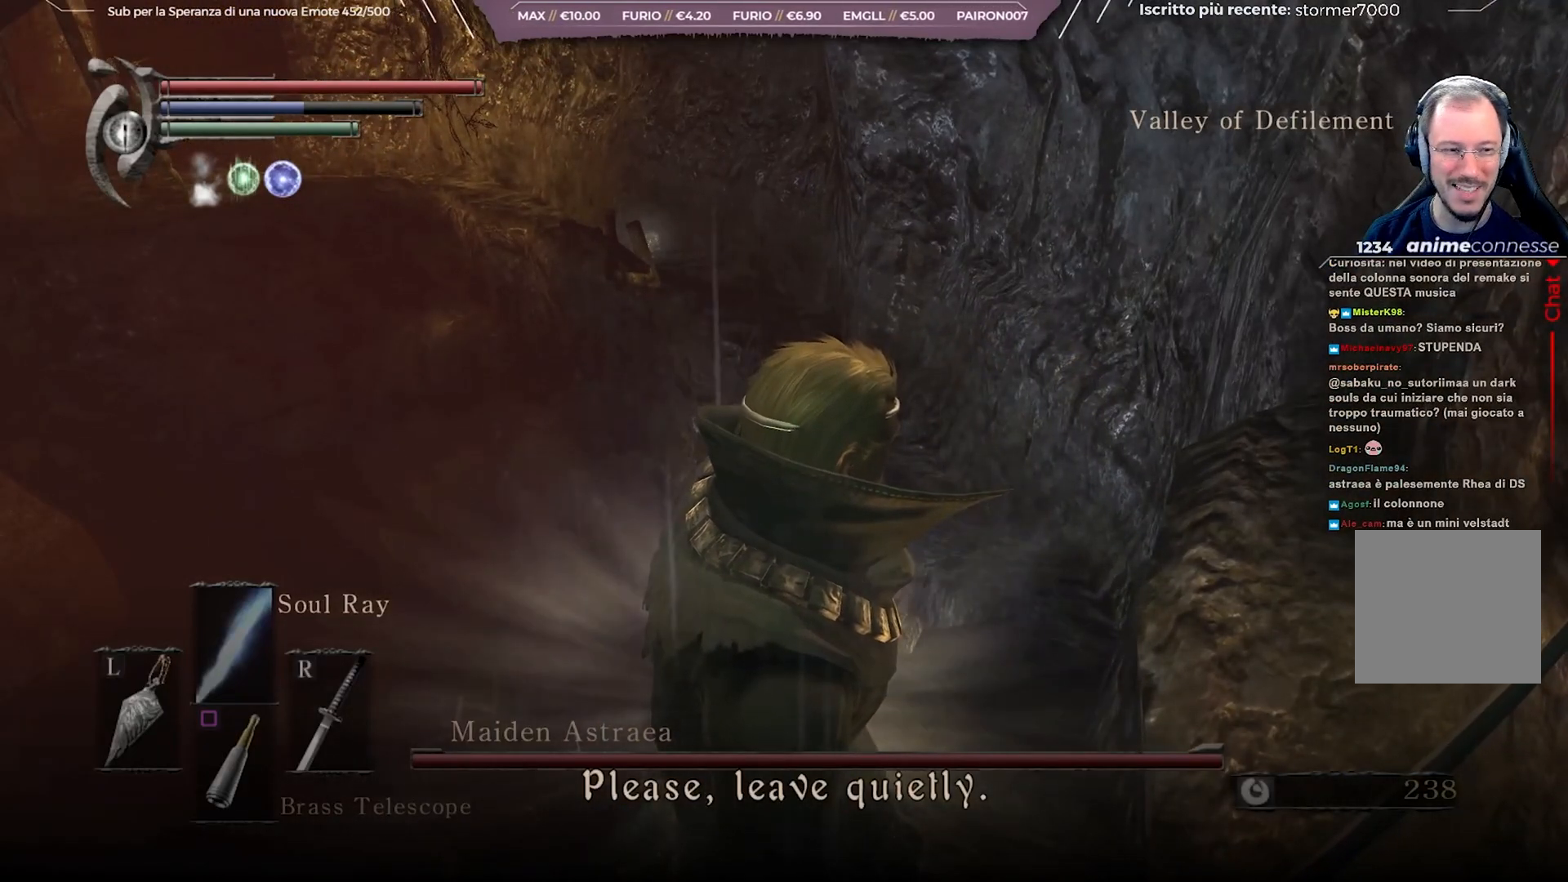
{"buttons": [], "left_stick": "up-right", "right_stick": "center", "events": [[17, "right_stick", "down-left"], [167, "right_stick", "center"]]}
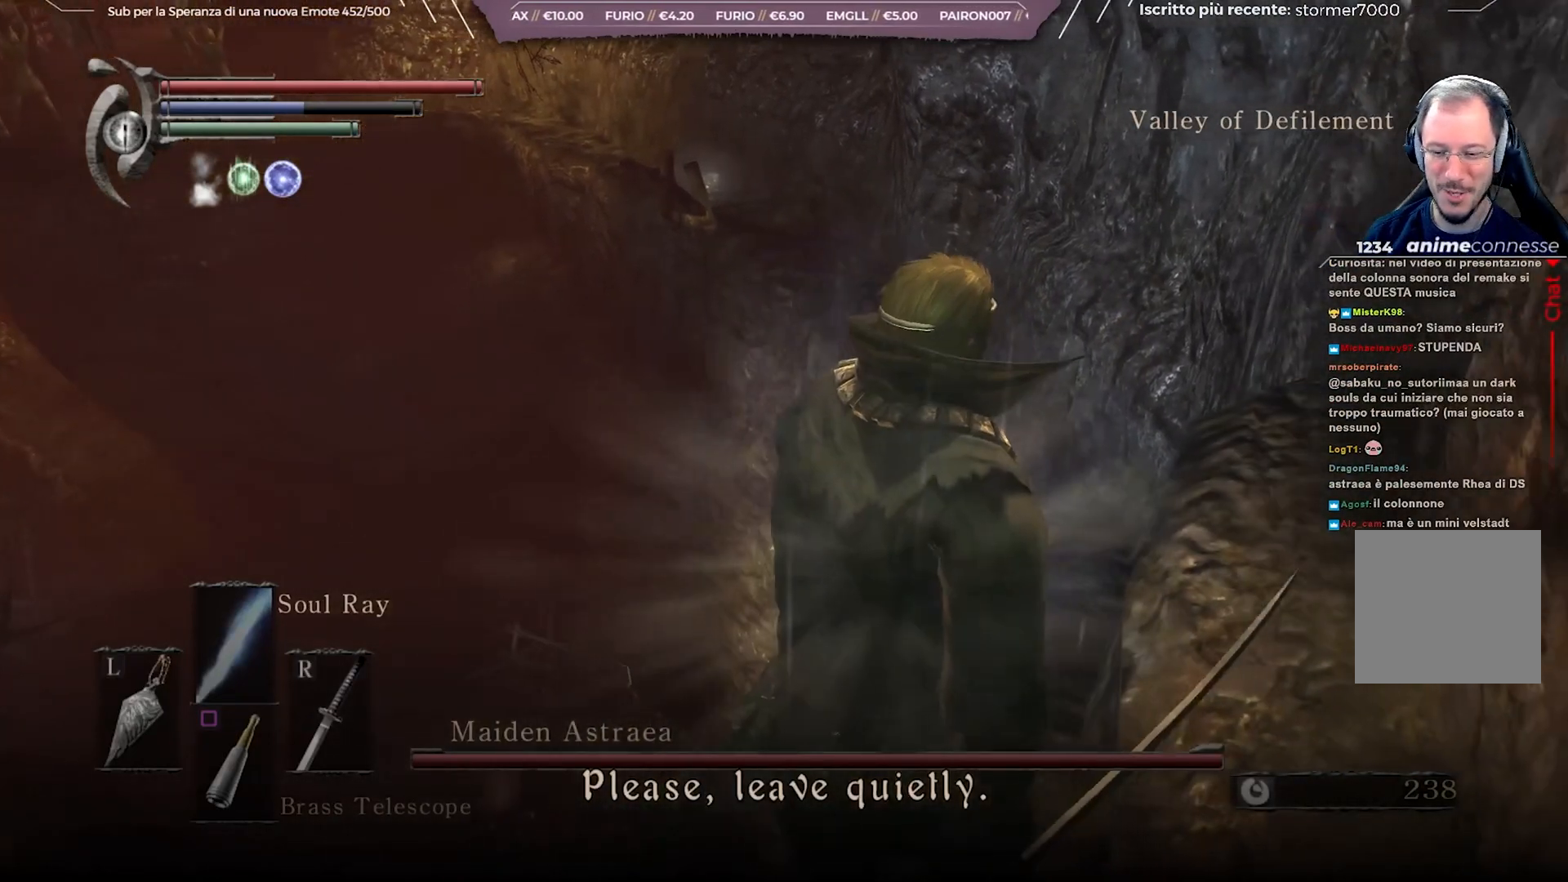
{"buttons": [], "left_stick": "up", "right_stick": "center", "events": [[467, "left_stick", "up"]]}
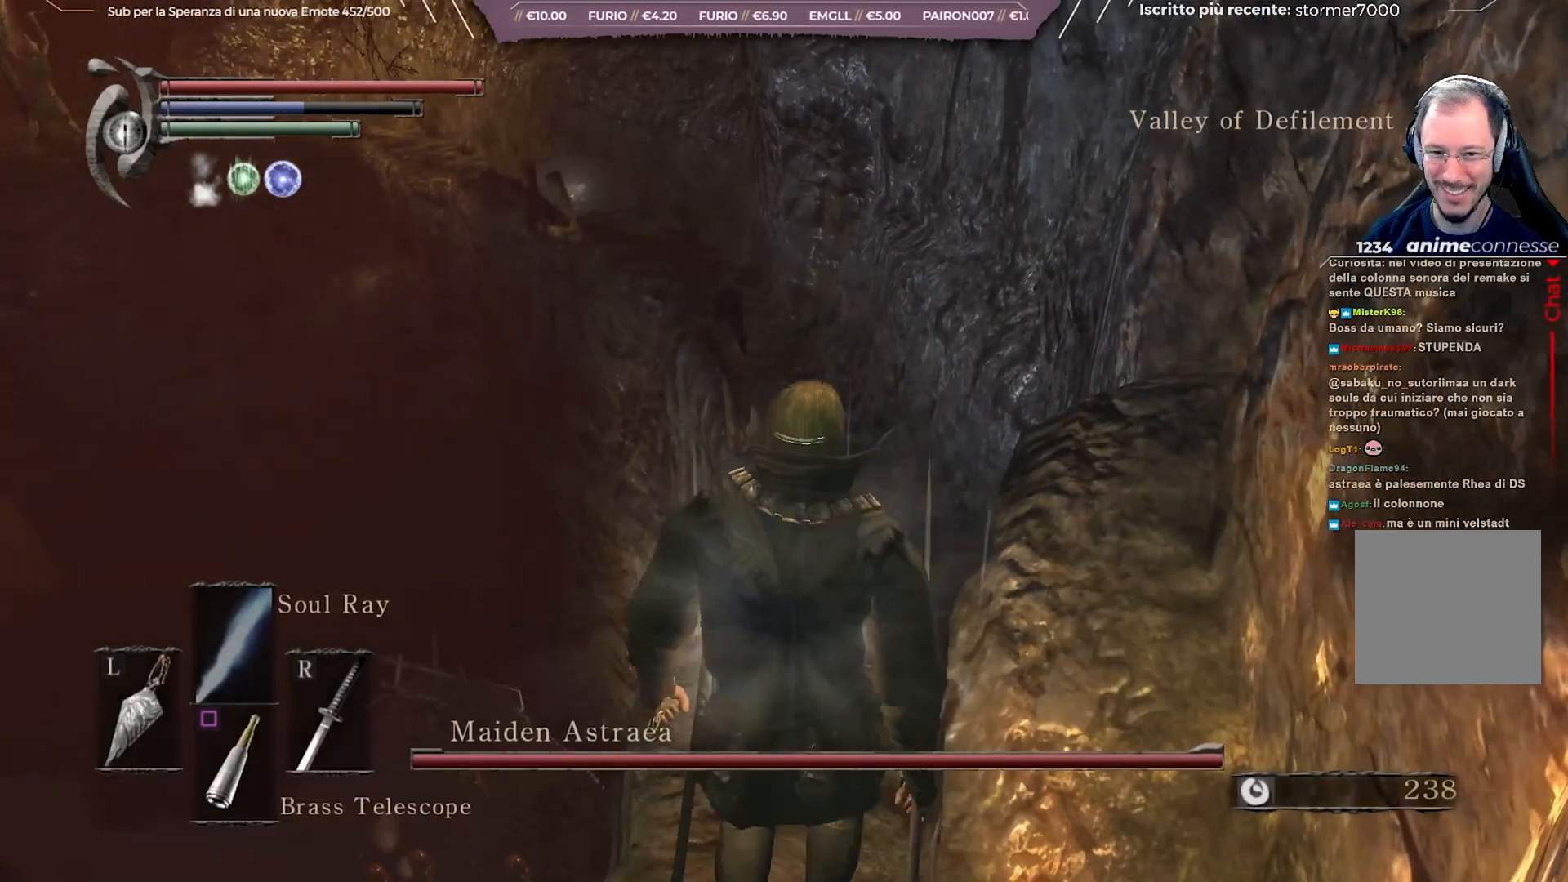
{"buttons": [], "left_stick": "up", "right_stick": "center", "events": [[83, "R3", "down"], [183, "R3", "up"]]}
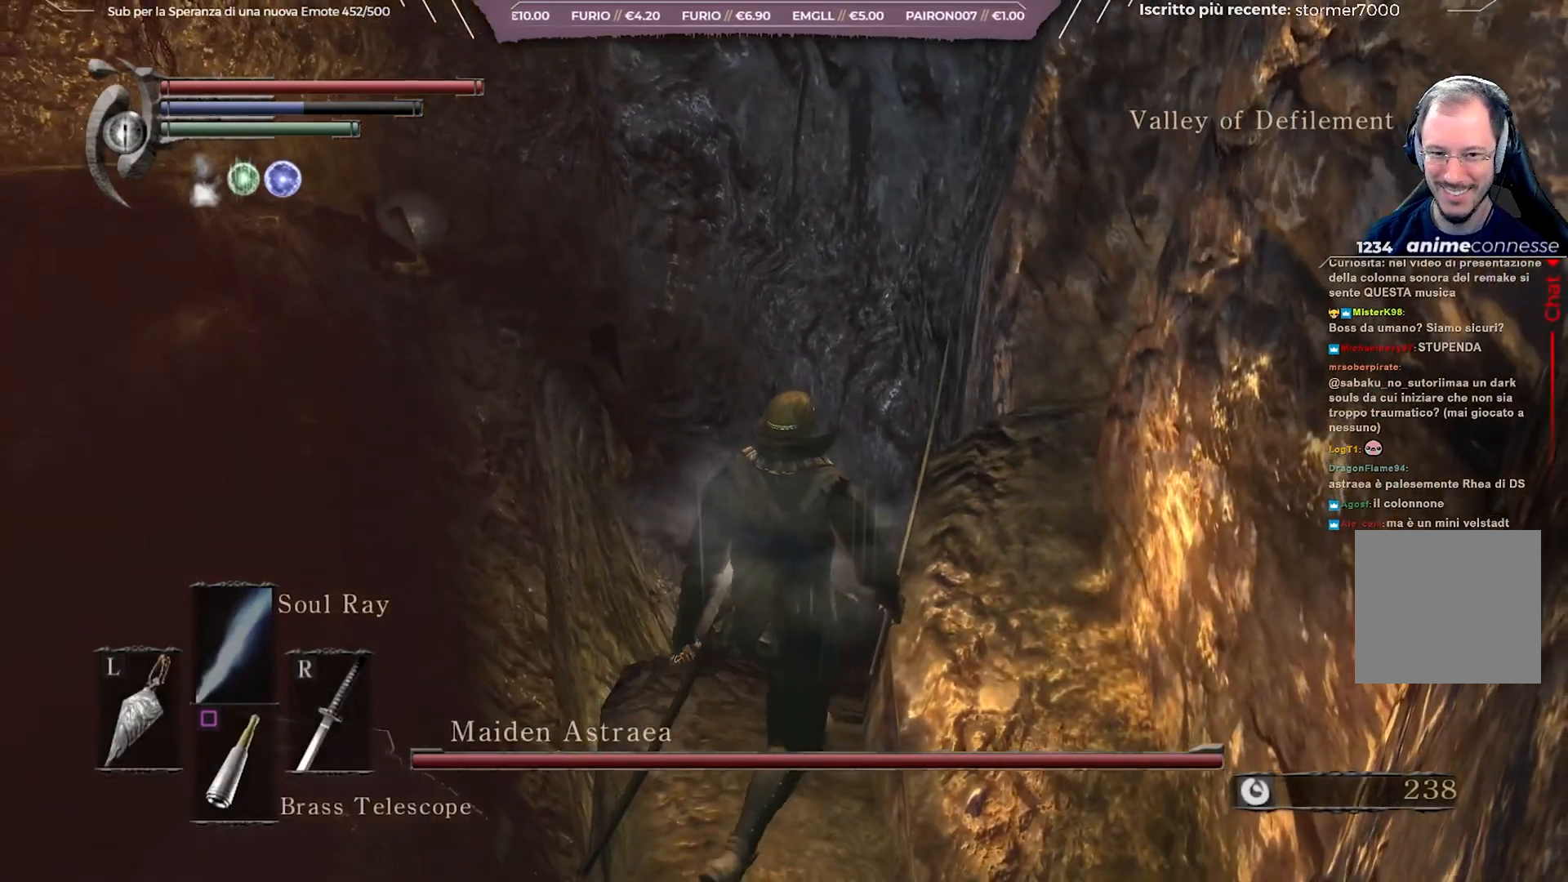
{"buttons": [], "left_stick": "up", "right_stick": "left", "events": [[417, "right_stick", "left"]]}
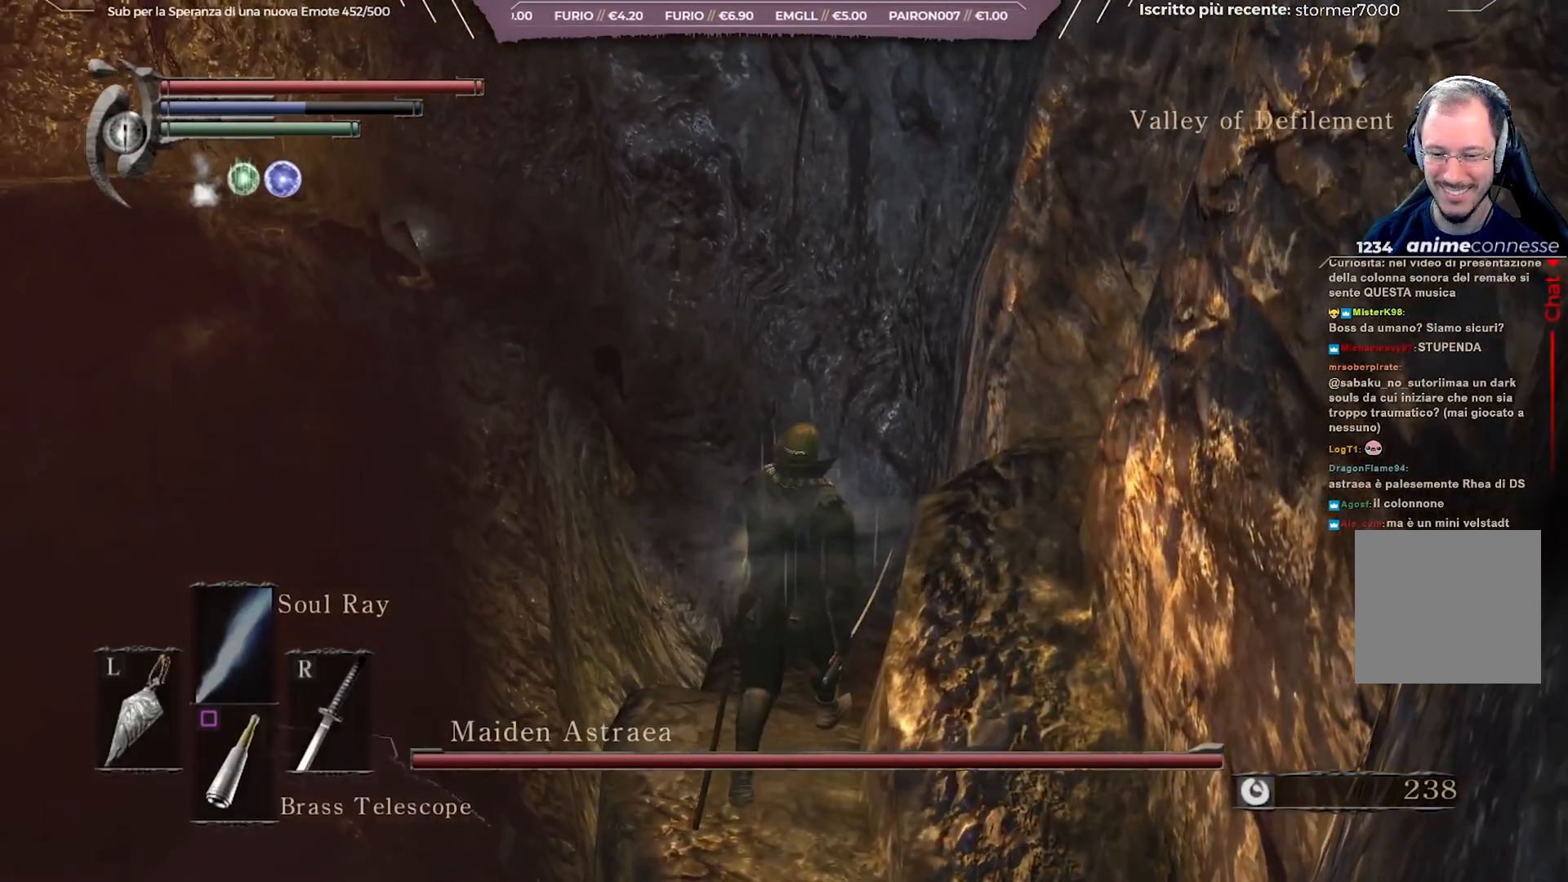
{"buttons": [], "left_stick": "up-right", "right_stick": "left", "events": [[500, "left_stick", "up-right"]]}
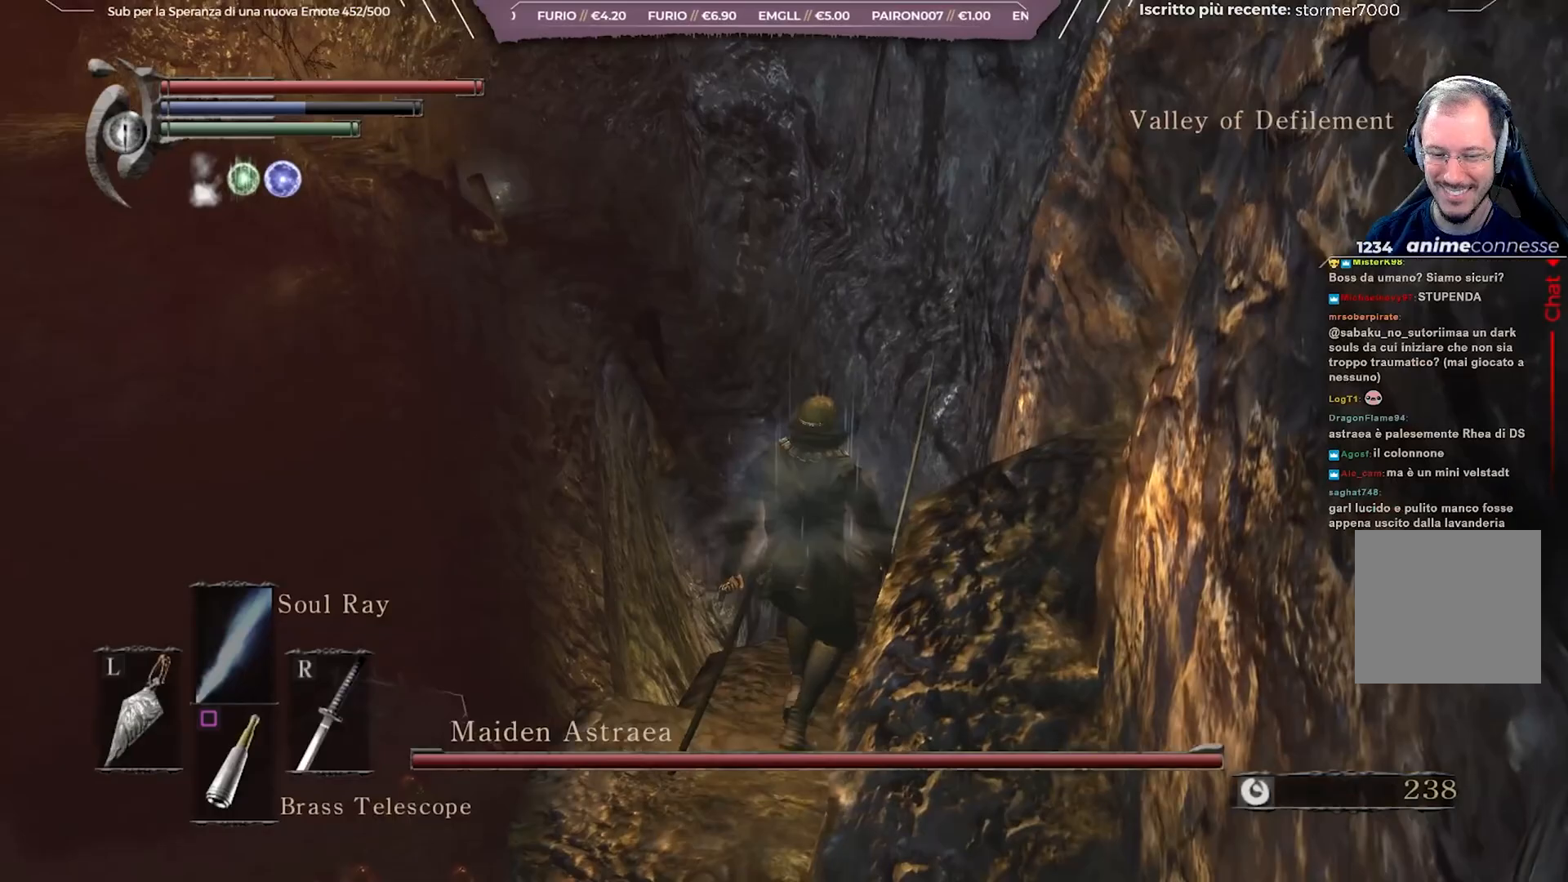
{"buttons": [], "left_stick": "center", "right_stick": "center", "events": [[250, "right_stick", "center"], [300, "R3", "down"], [300, "left_stick", "center"], [383, "R3", "up"]]}
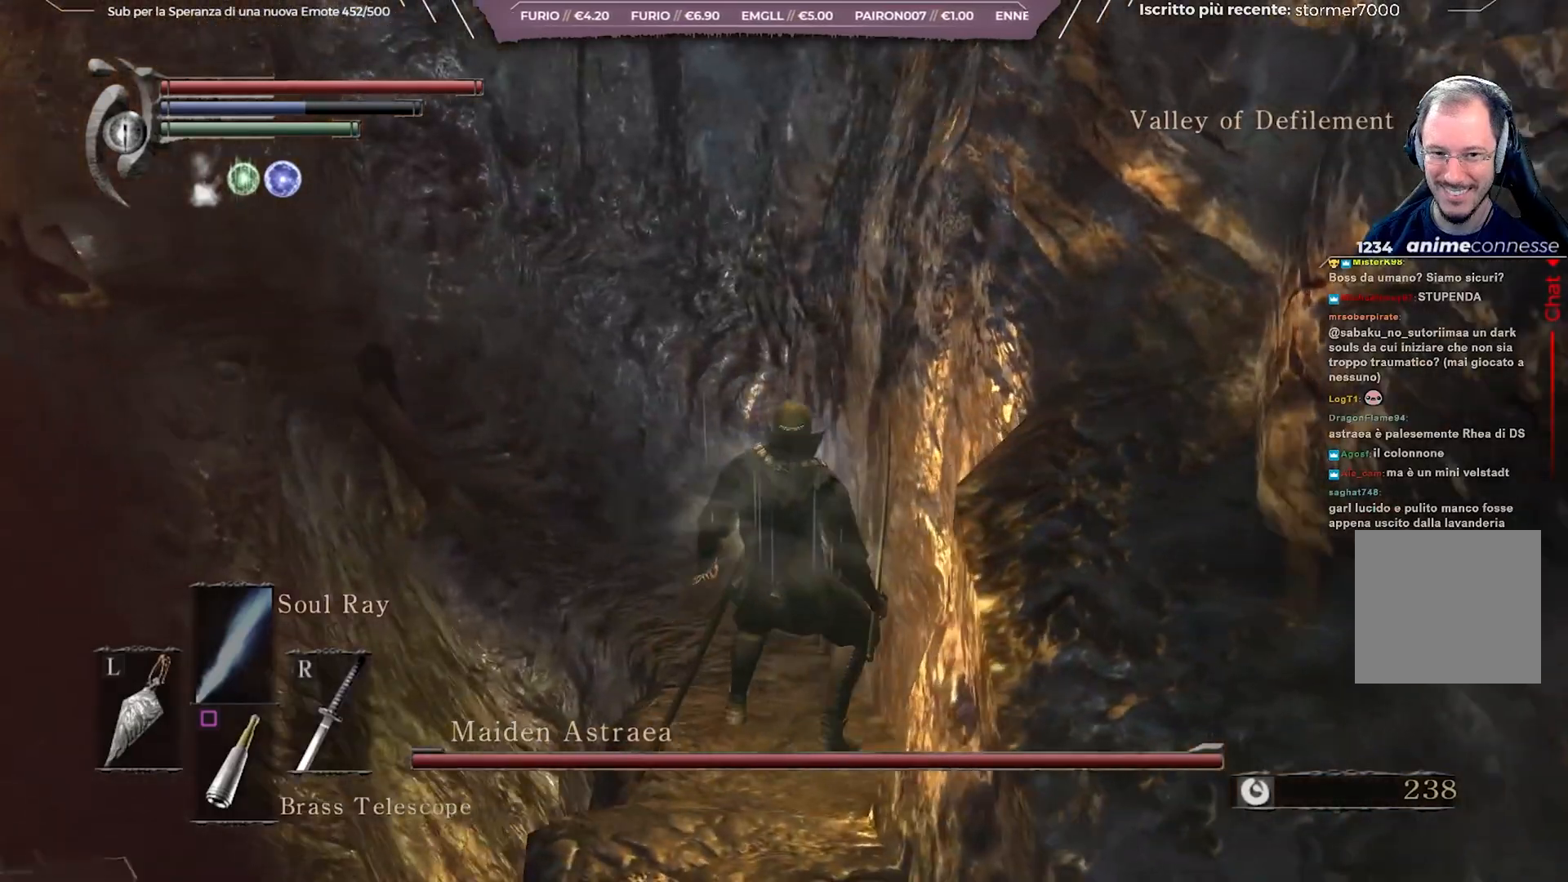
{"buttons": [], "left_stick": "center", "right_stick": "left", "events": [[183, "right_stick", "left"]]}
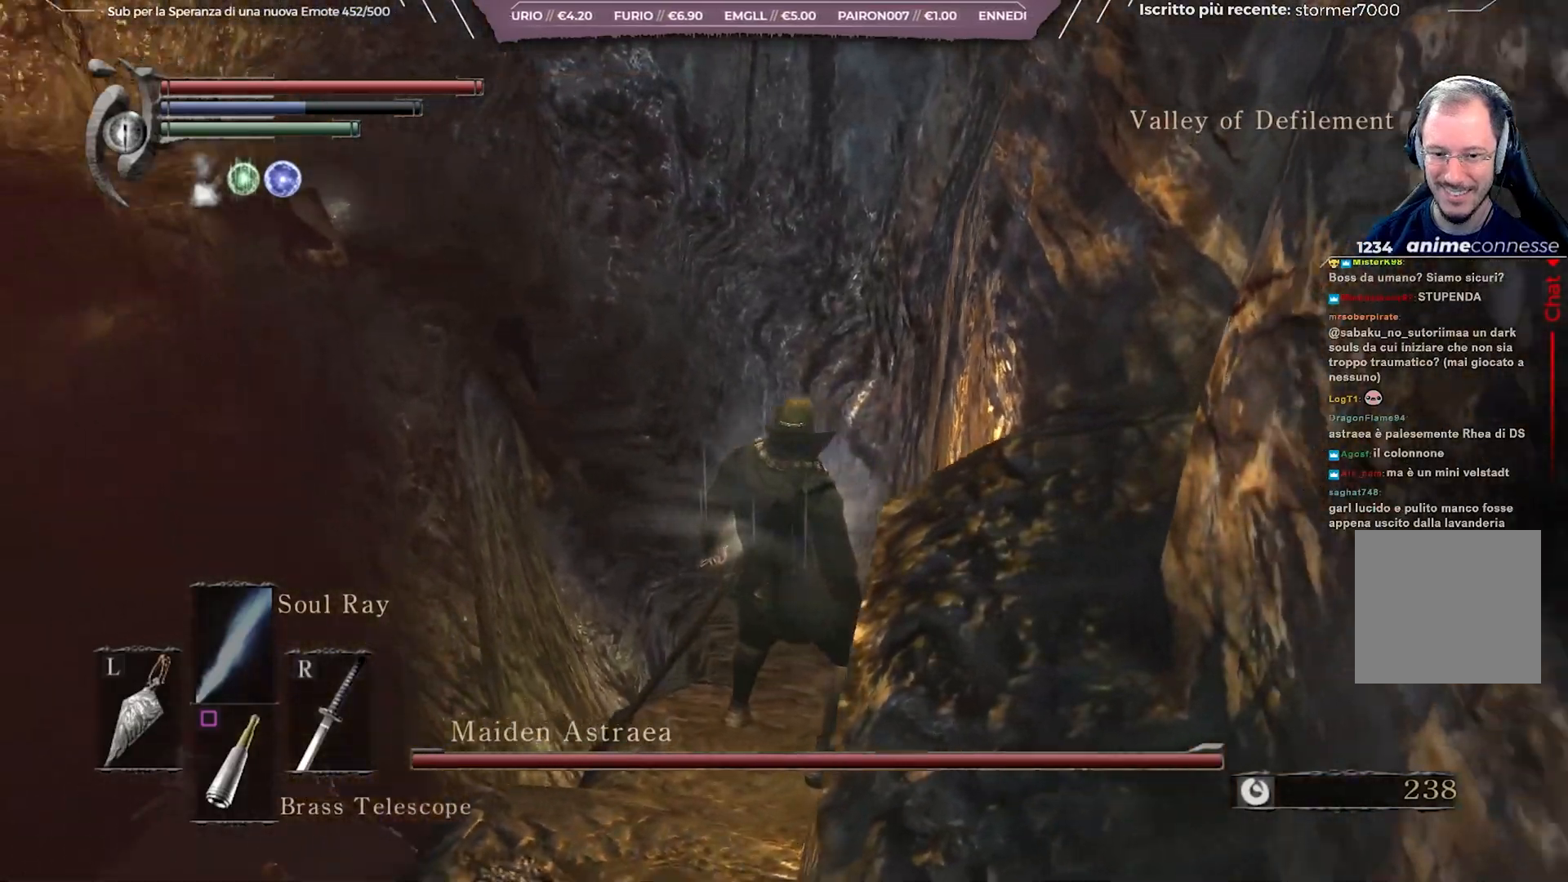
{"buttons": [], "left_stick": "up-right", "right_stick": "left", "events": [[200, "left_stick", "up-right"]]}
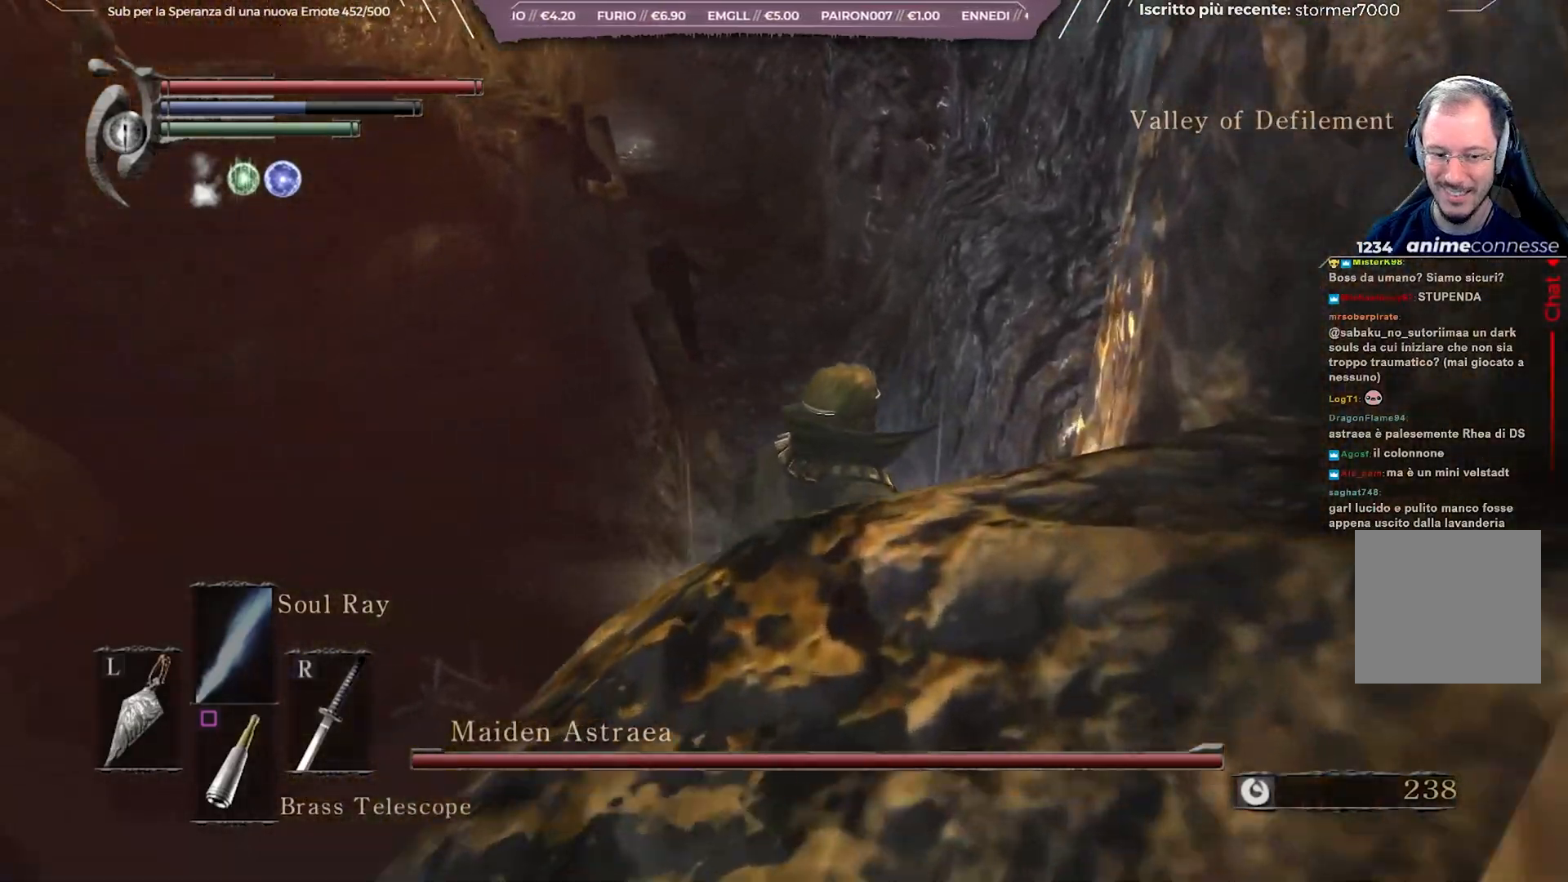
{"buttons": [], "left_stick": "up-right", "right_stick": "center", "events": [[33, "right_stick", "center"]]}
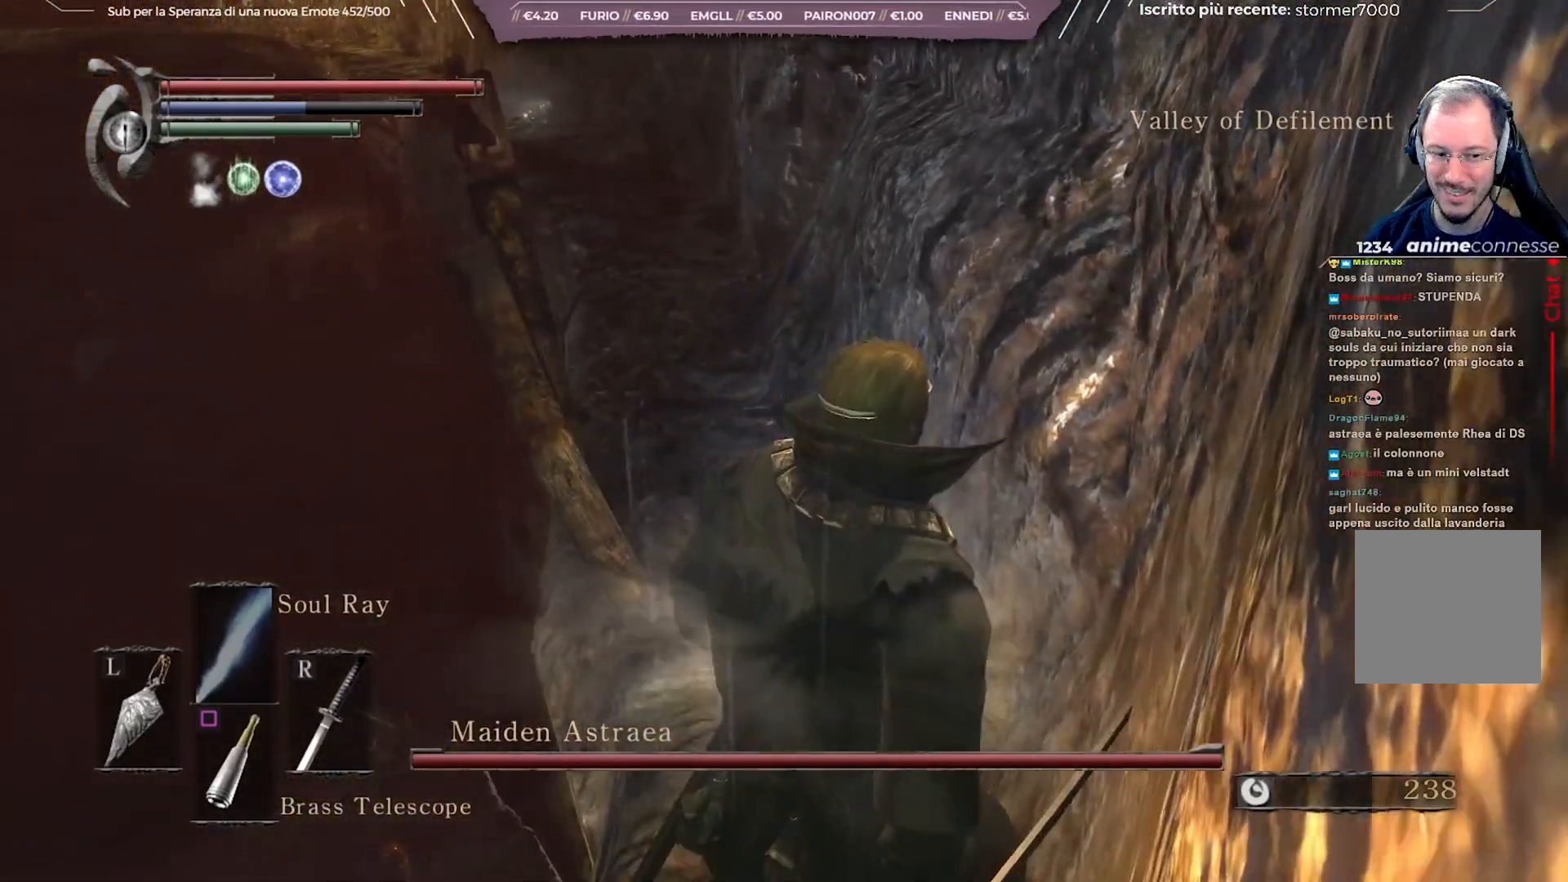
{"buttons": [], "left_stick": "center", "right_stick": "center", "events": [[50, "left_stick", "center"], [317, "DPAD_UP", "down"], [433, "DPAD_UP", "up"]]}
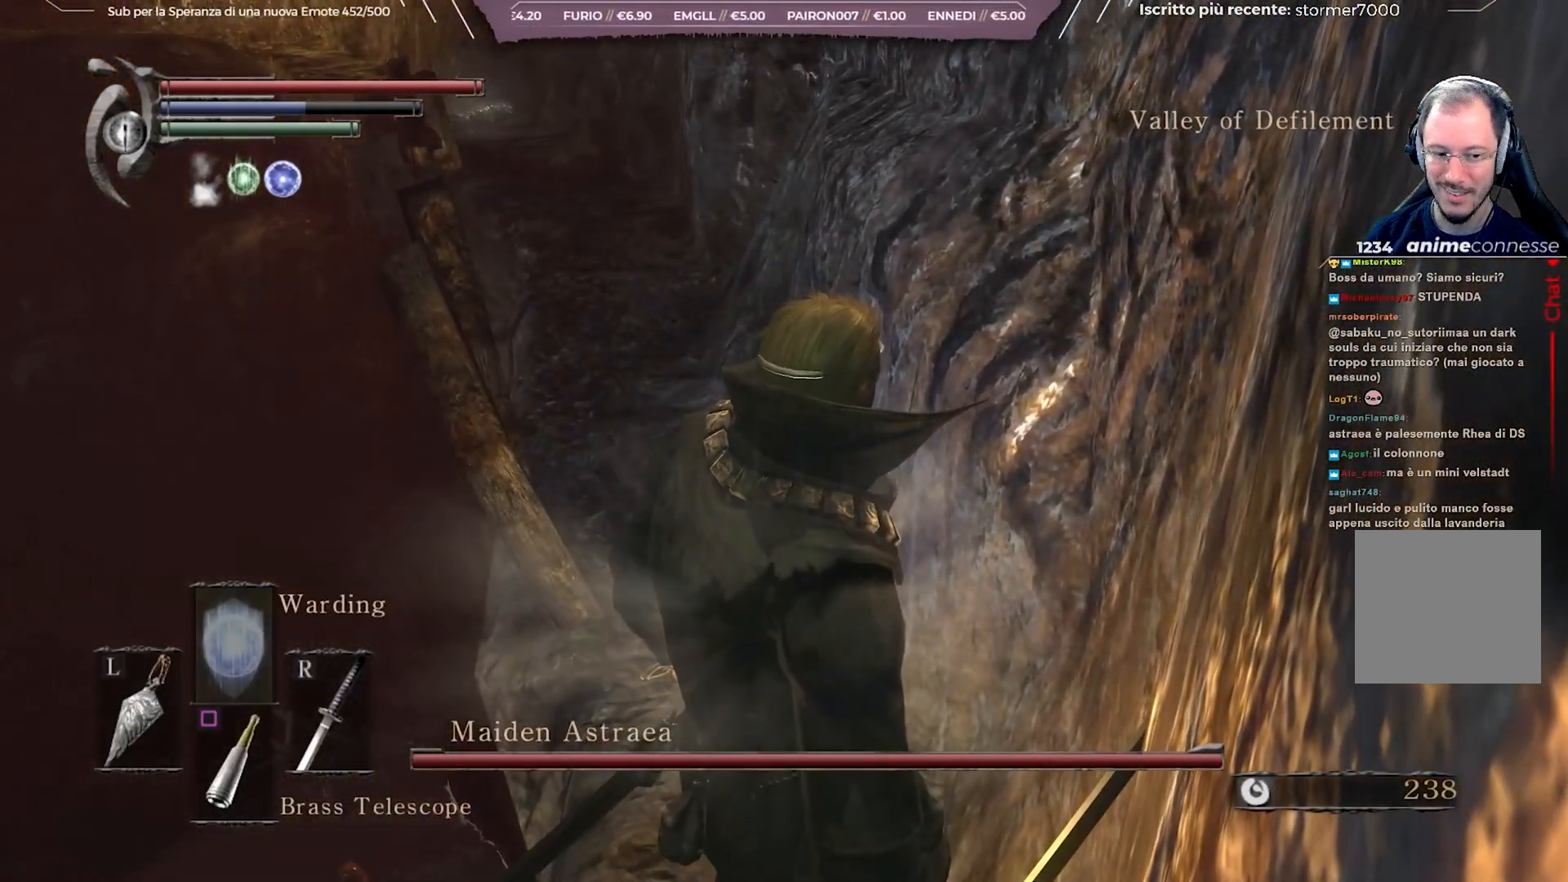
{"buttons": [], "left_stick": "center", "right_stick": "center", "events": []}
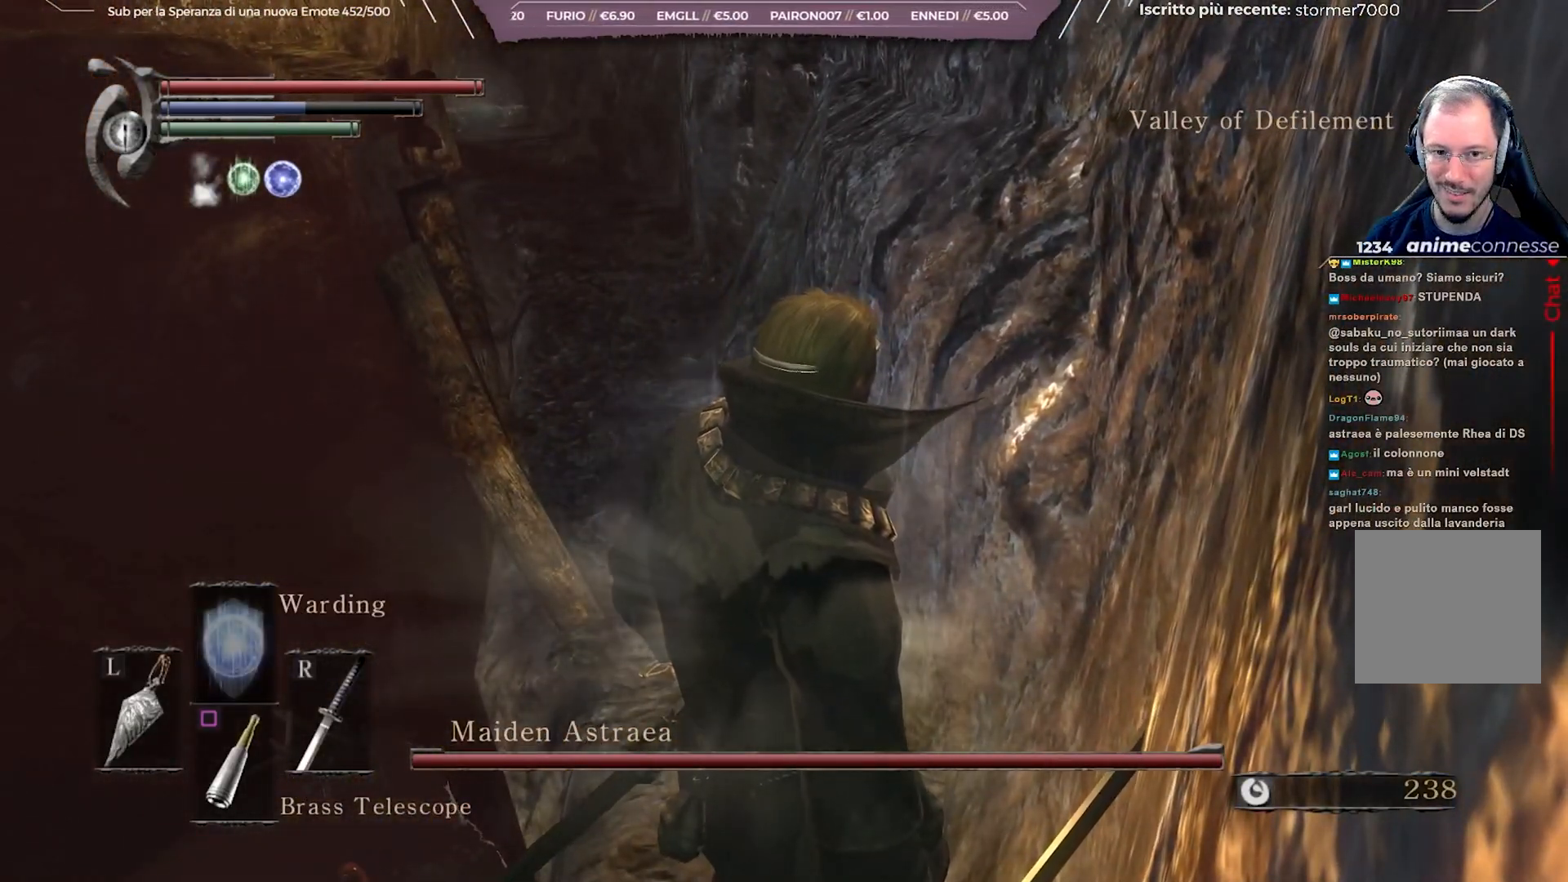
{"buttons": ["B"], "left_stick": "up", "right_stick": "center", "events": [[150, "left_stick", "up"], [350, "B", "down"]]}
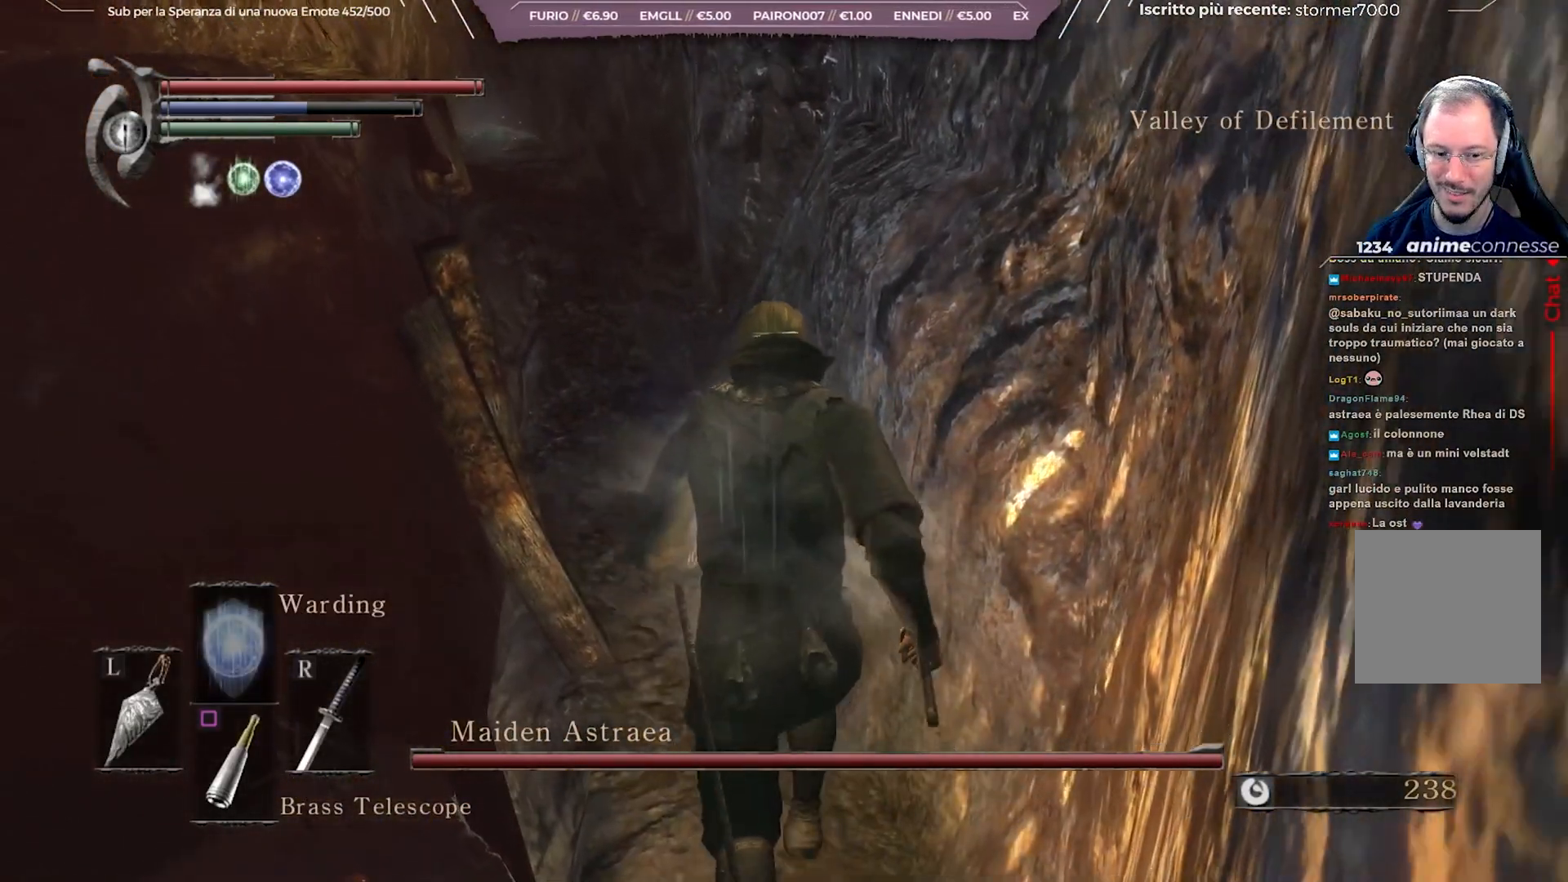
{"buttons": ["B"], "left_stick": "up", "right_stick": "center", "events": [[267, "Y", "down"], [400, "Y", "up"]]}